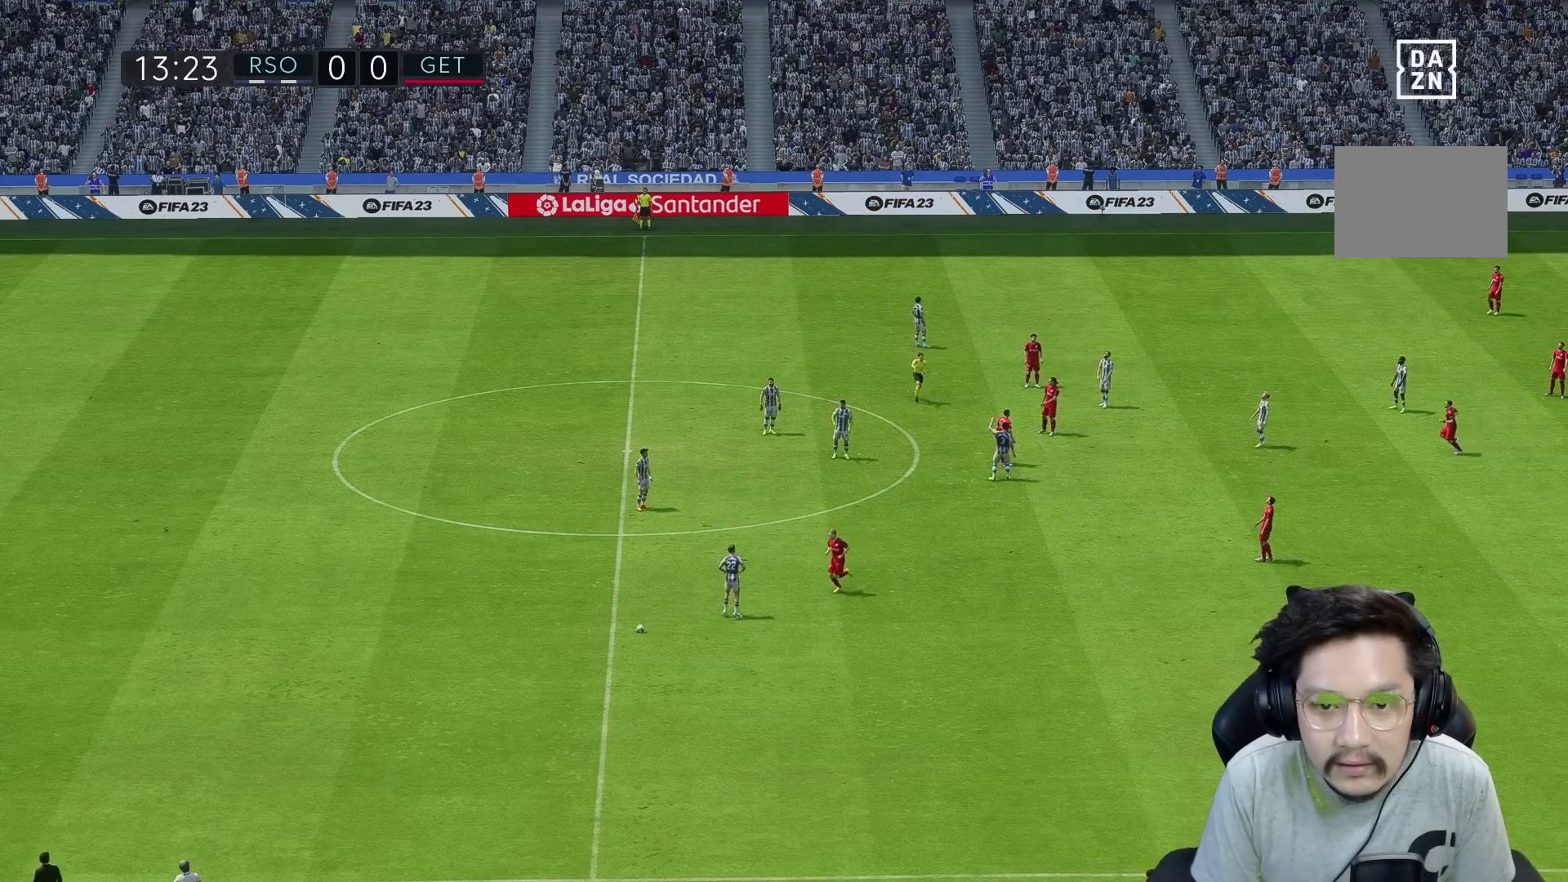
Gameplay with a controller (Xbox layout); each line is a JSON object with the inputs held at the frame after it (dt_ms = milliseconds from this image to that frame). "events" lists button and stick changes between this image and that frame as [ms after this image, input, new state], when the widget could be followed in between. Not read: L3 R3.
{"dt_ms": 500, "buttons": [], "left_stick": "center", "right_stick": "center", "events": [[83, "L1", "up"], [117, "R1", "up"]]}
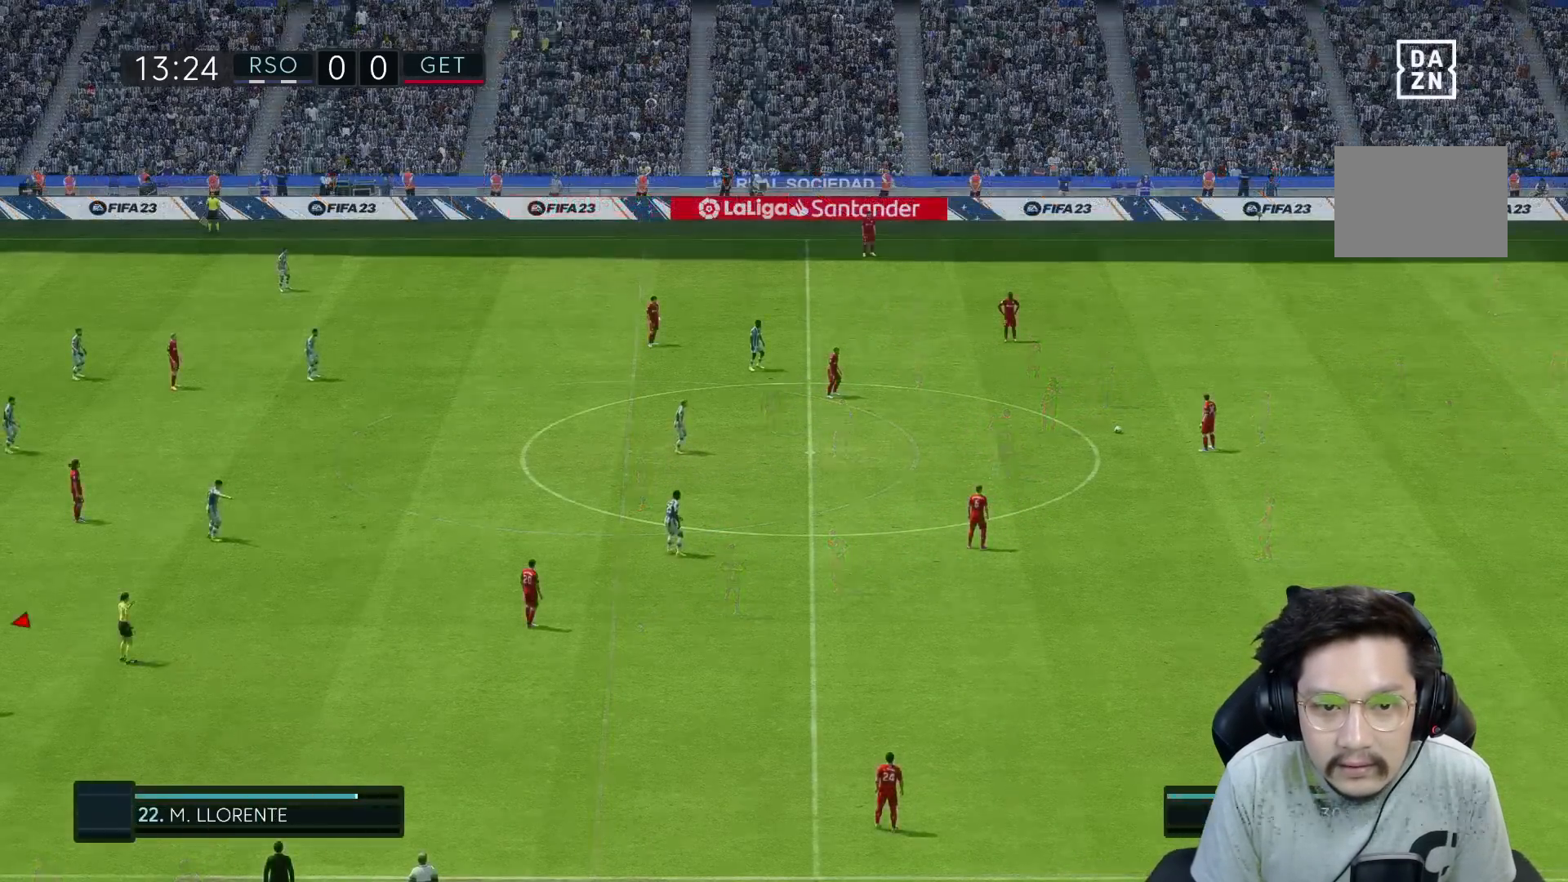
{"dt_ms": 500, "buttons": [], "left_stick": "right", "right_stick": "center", "events": [[333, "left_stick", "right"]]}
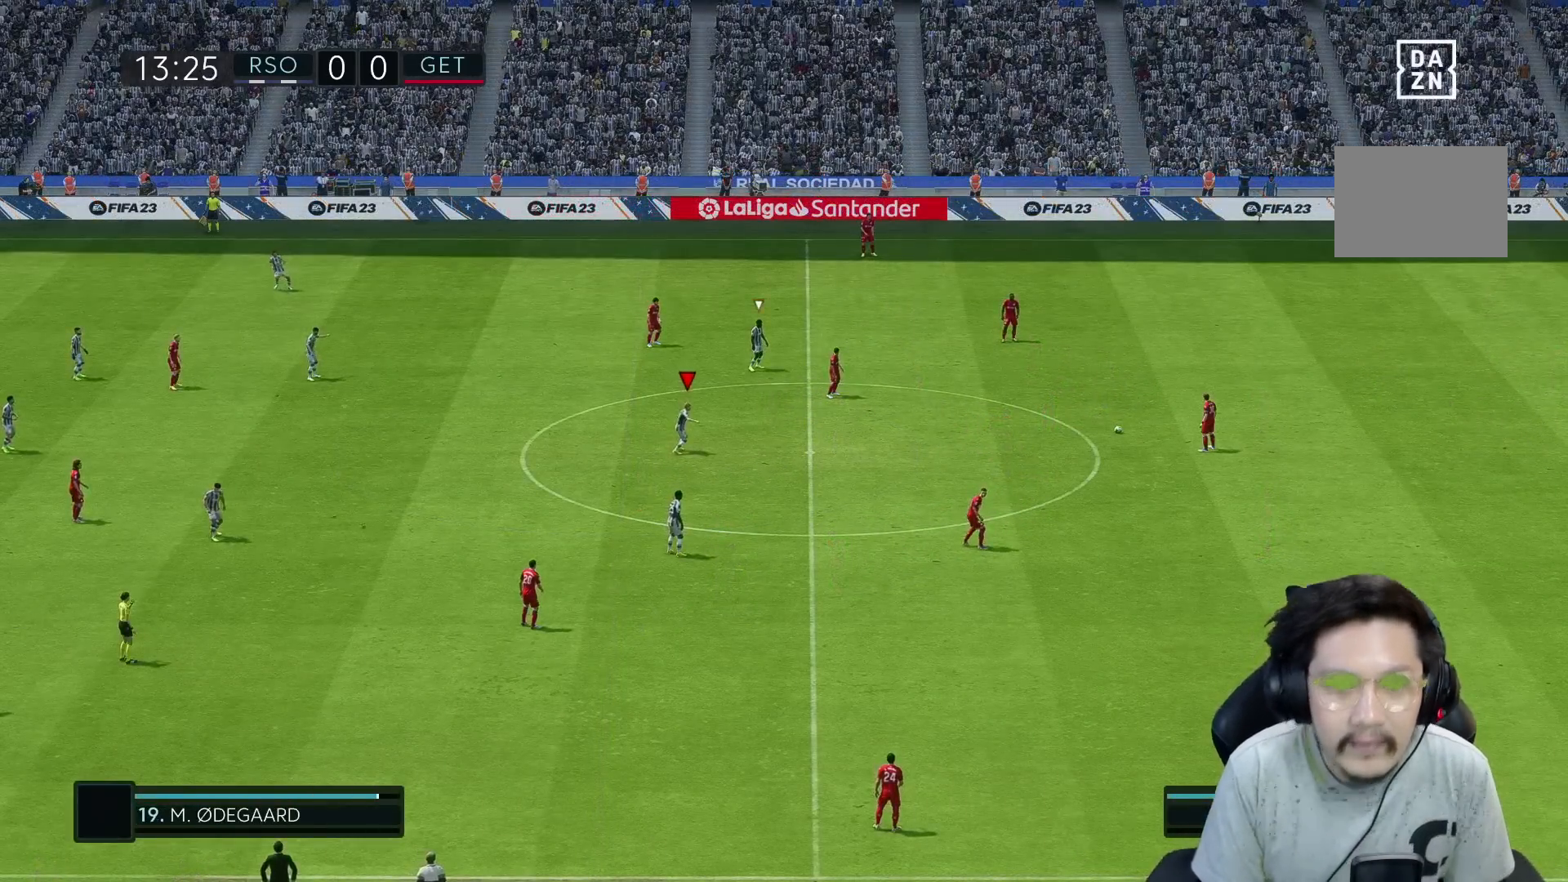
{"dt_ms": 500, "buttons": ["R1"], "left_stick": "down-right", "right_stick": "center", "events": [[467, "R1", "down"], [467, "left_stick", "down-right"]]}
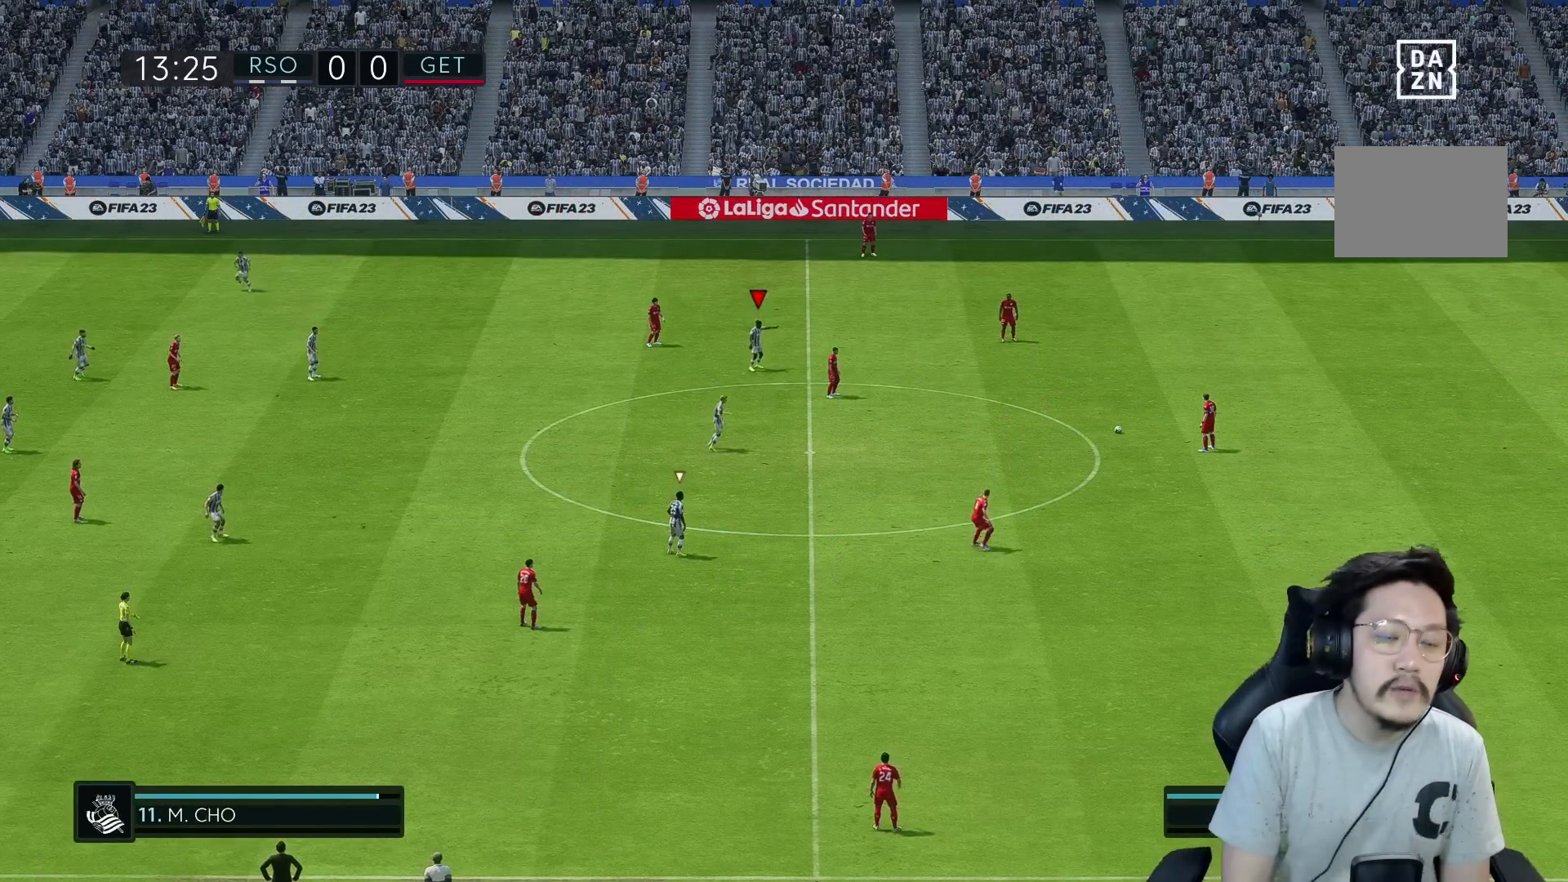
{"dt_ms": 500, "buttons": ["R1"], "left_stick": "down-right", "right_stick": "center", "events": []}
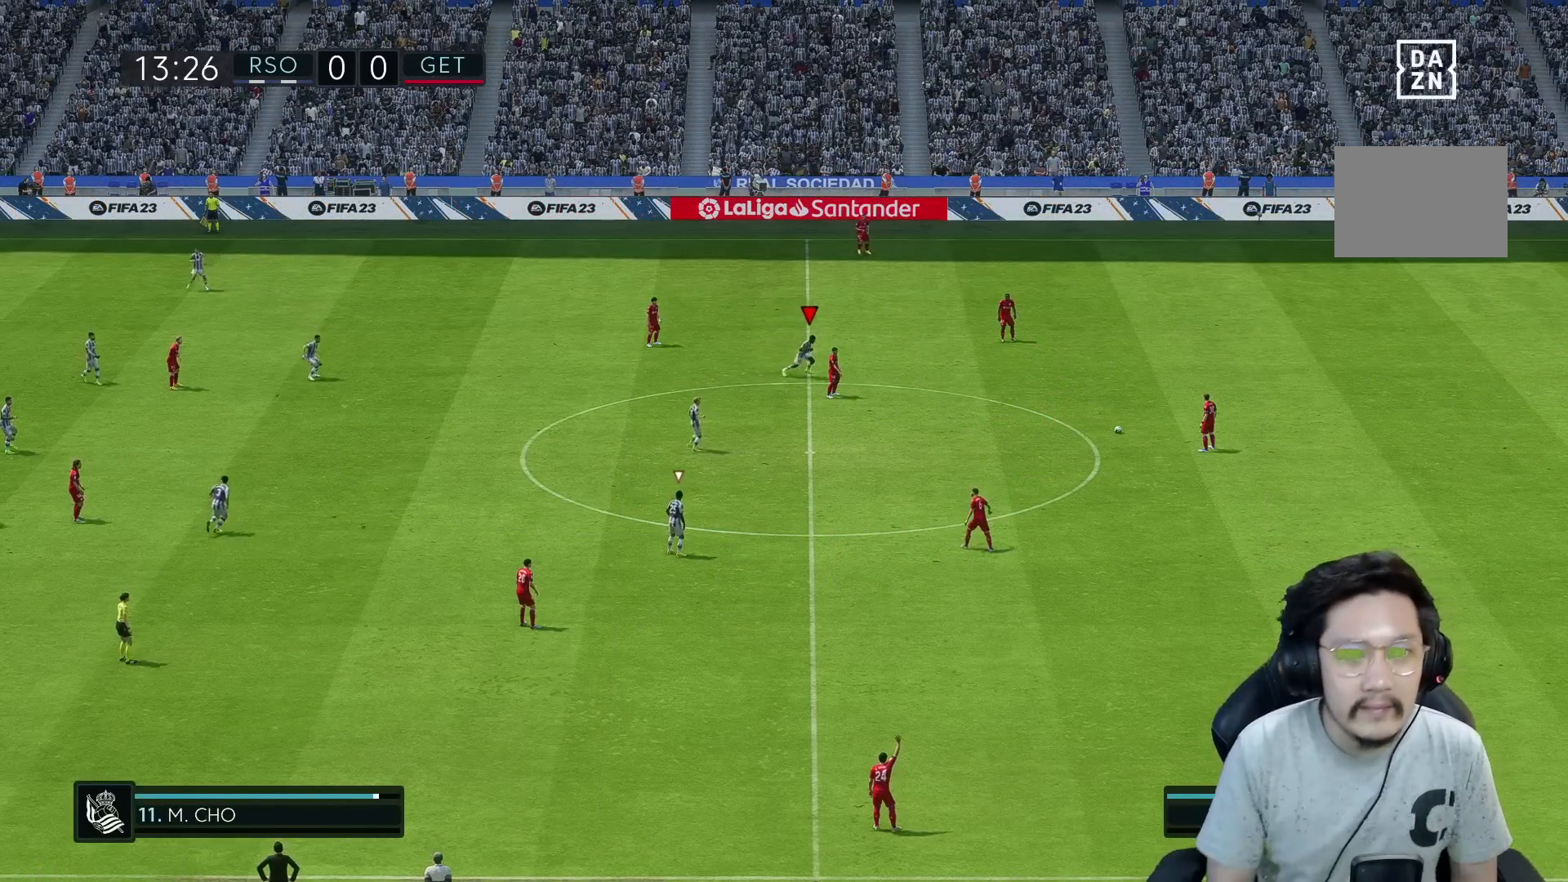
{"dt_ms": 500, "buttons": ["R1"], "left_stick": "down-right", "right_stick": "center", "events": [[283, "R1", "up"], [283, "right_stick", "down-left"], [333, "right_stick", "center"], [383, "R1", "down"]]}
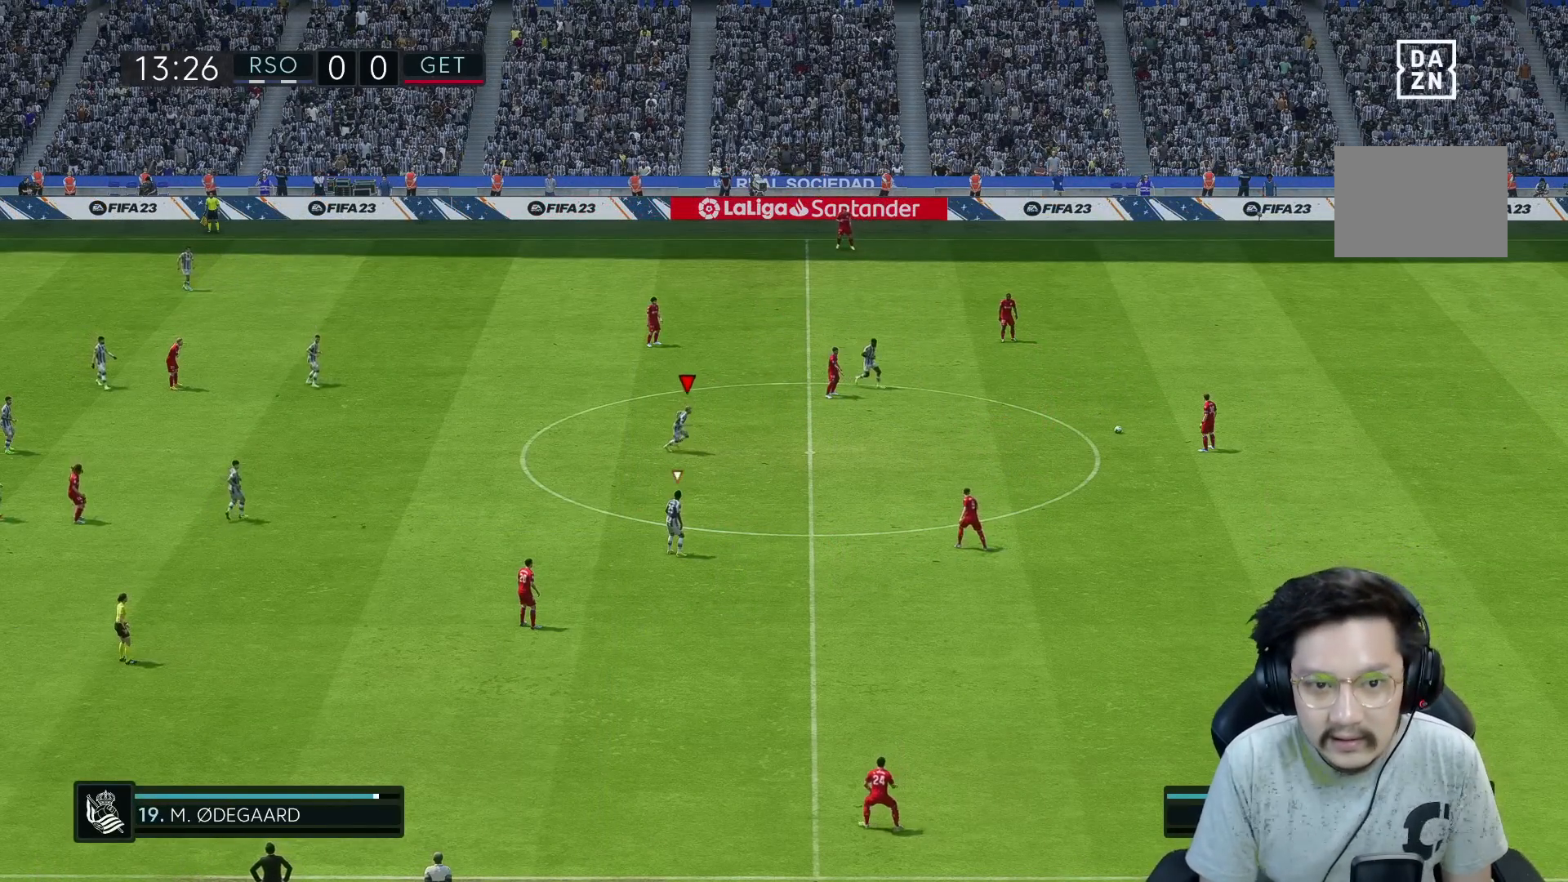
{"dt_ms": 500, "buttons": [], "left_stick": "right", "right_stick": "down", "events": [[100, "R1", "up"], [167, "left_stick", "right"], [450, "right_stick", "down"]]}
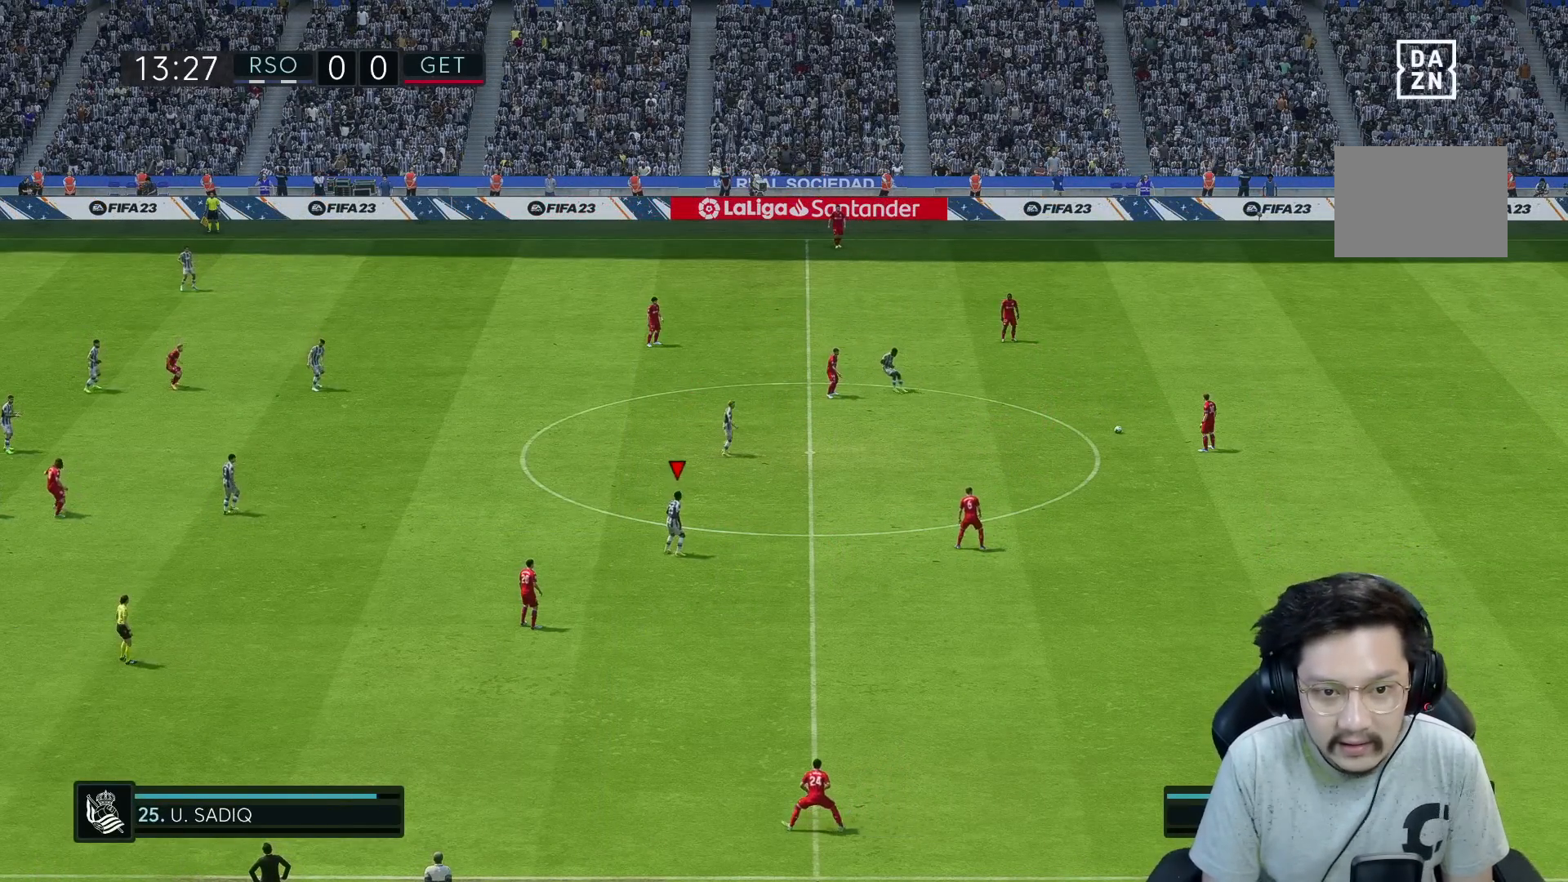
{"dt_ms": 500, "buttons": [], "left_stick": "right", "right_stick": "center", "events": [[33, "right_stick", "center"], [233, "R2", "down"], [483, "R2", "up"]]}
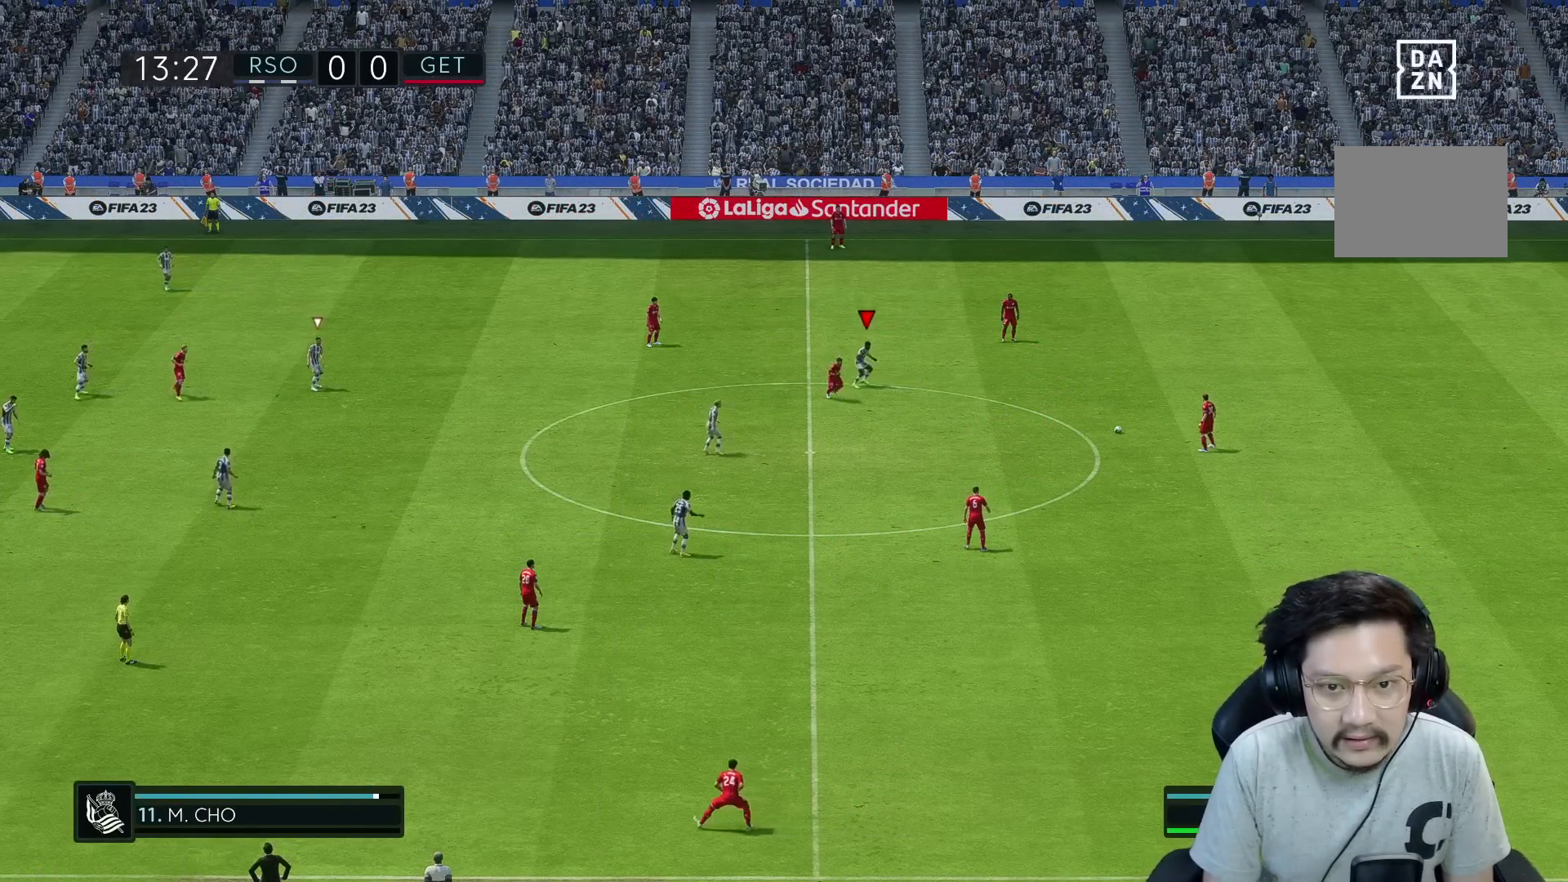
{"dt_ms": 1000, "buttons": [], "left_stick": "down", "right_stick": "center"}
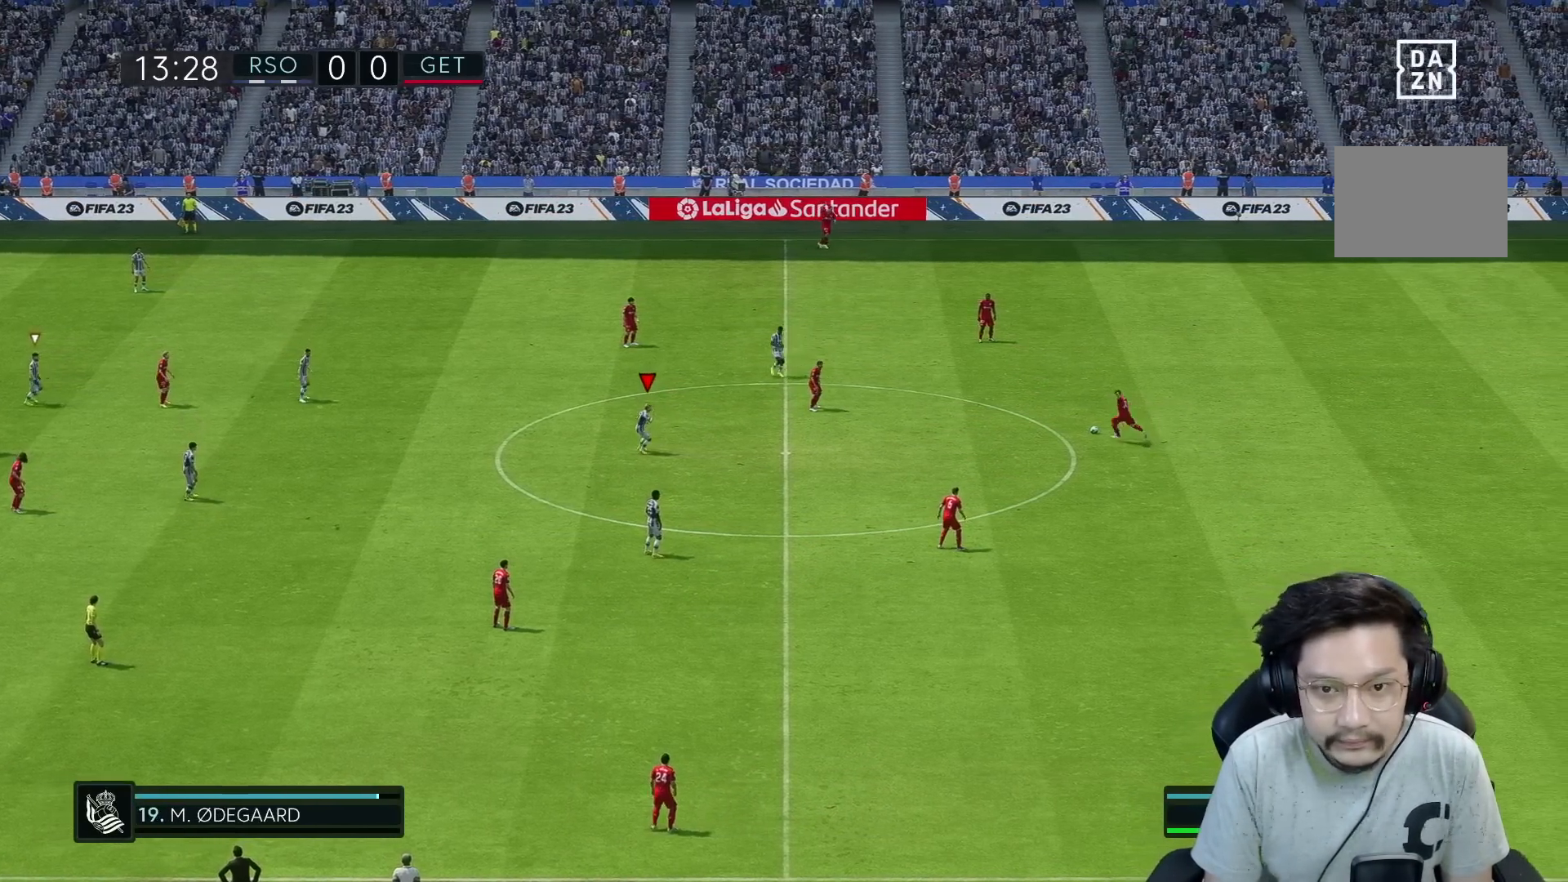
{"dt_ms": 500, "buttons": [], "left_stick": "down", "right_stick": "center", "events": [[33, "R2", "down"], [233, "L1", "down"], [317, "R2", "up"], [367, "L1", "up"]]}
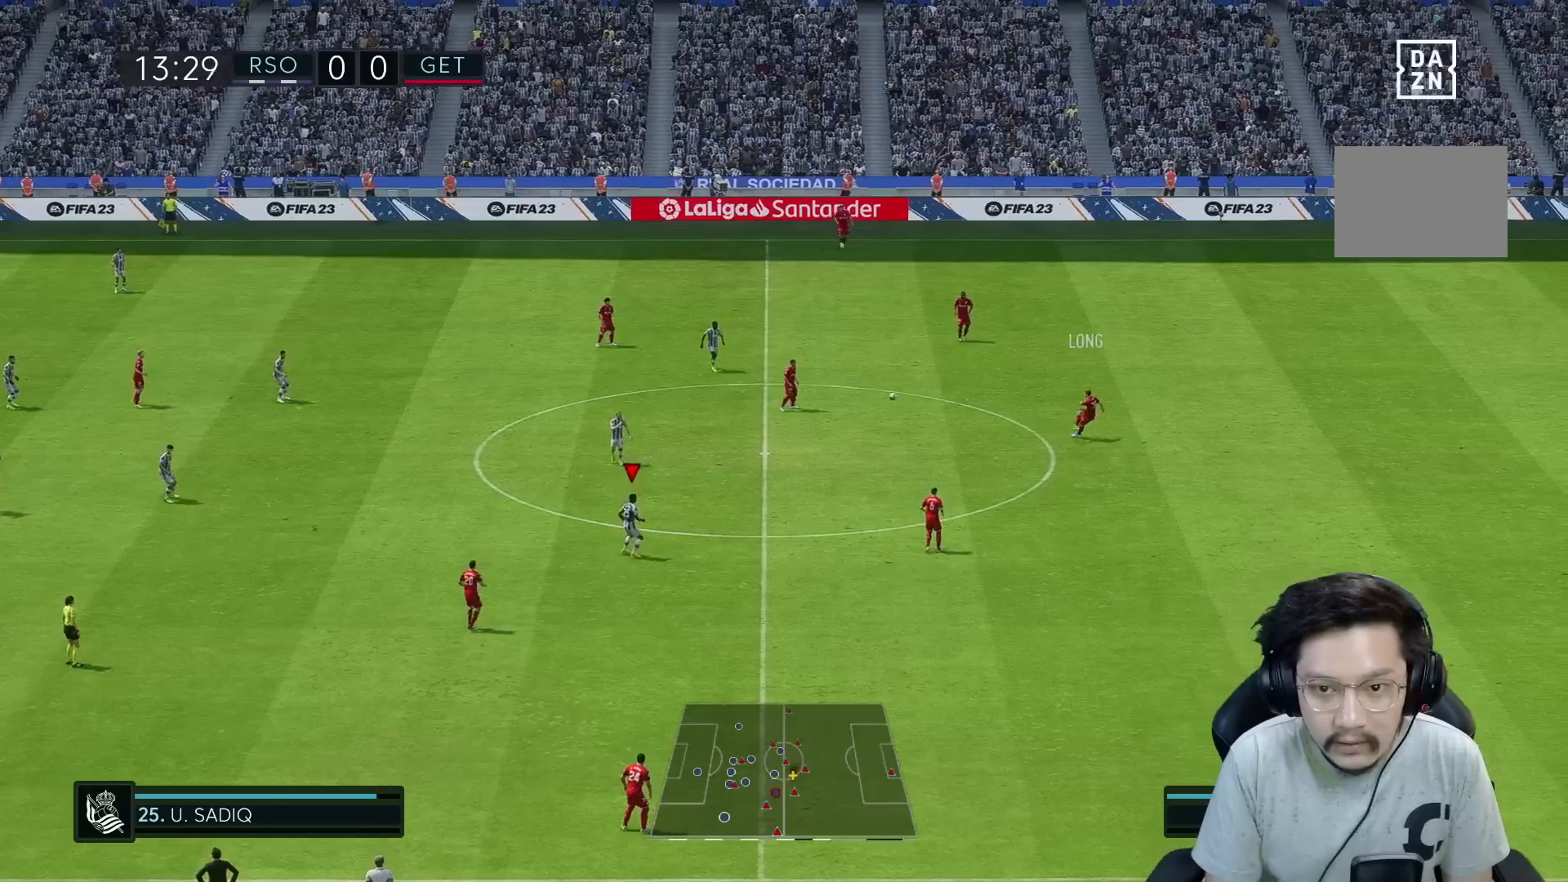
{"dt_ms": 500, "buttons": ["R1"], "left_stick": "right", "right_stick": "center", "events": [[50, "R1", "down"], [50, "left_stick", "right"]]}
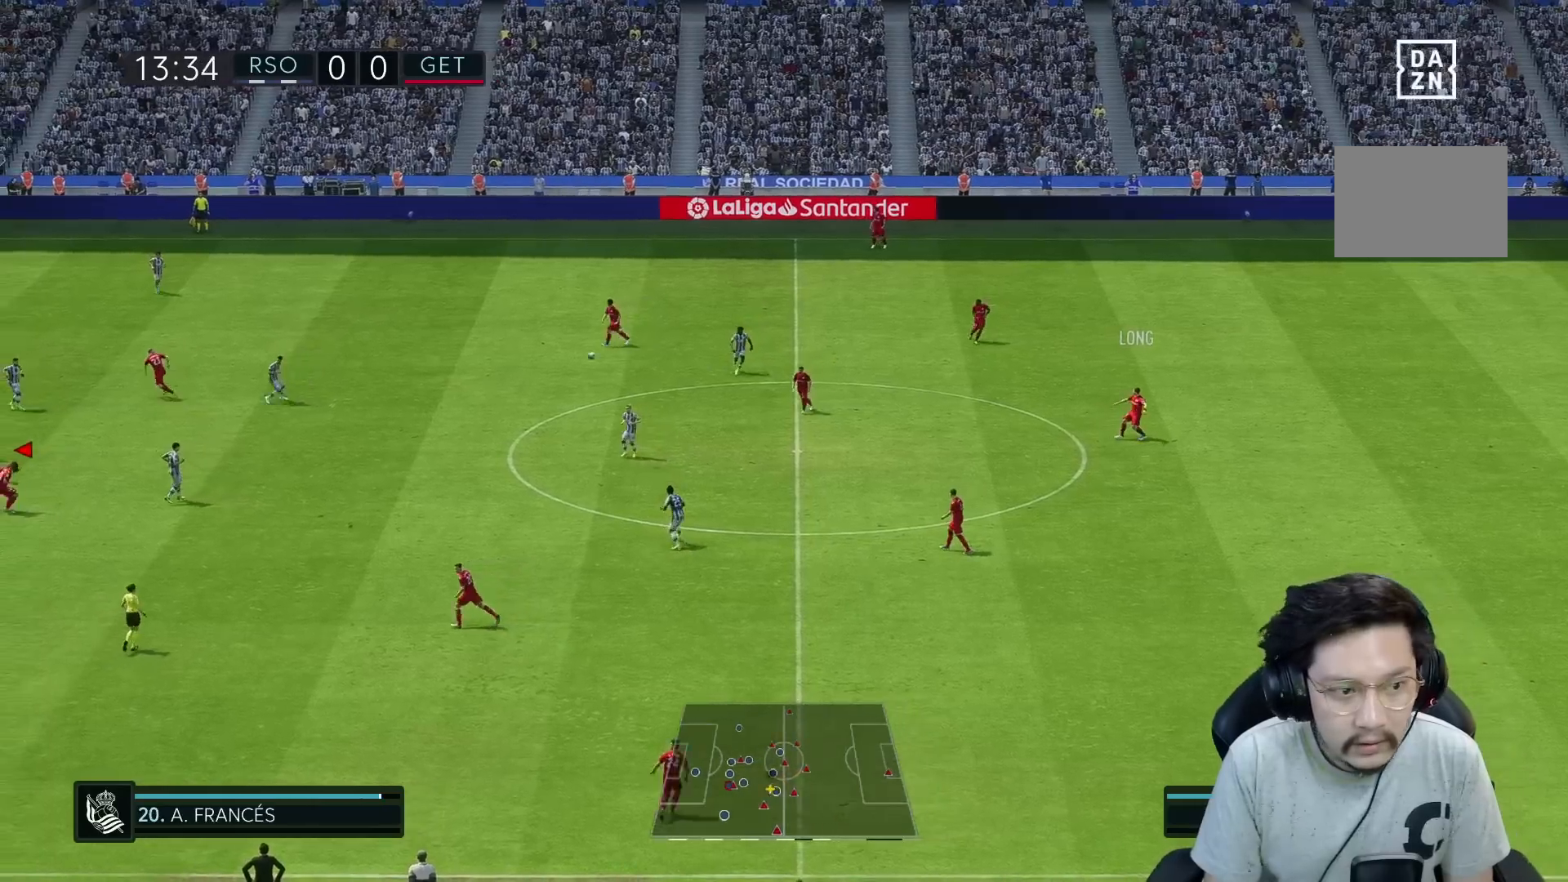
{"dt_ms": 500, "buttons": ["A"], "left_stick": "right", "right_stick": "center", "events": [[417, "A", "down"], [450, "R1", "up"]]}
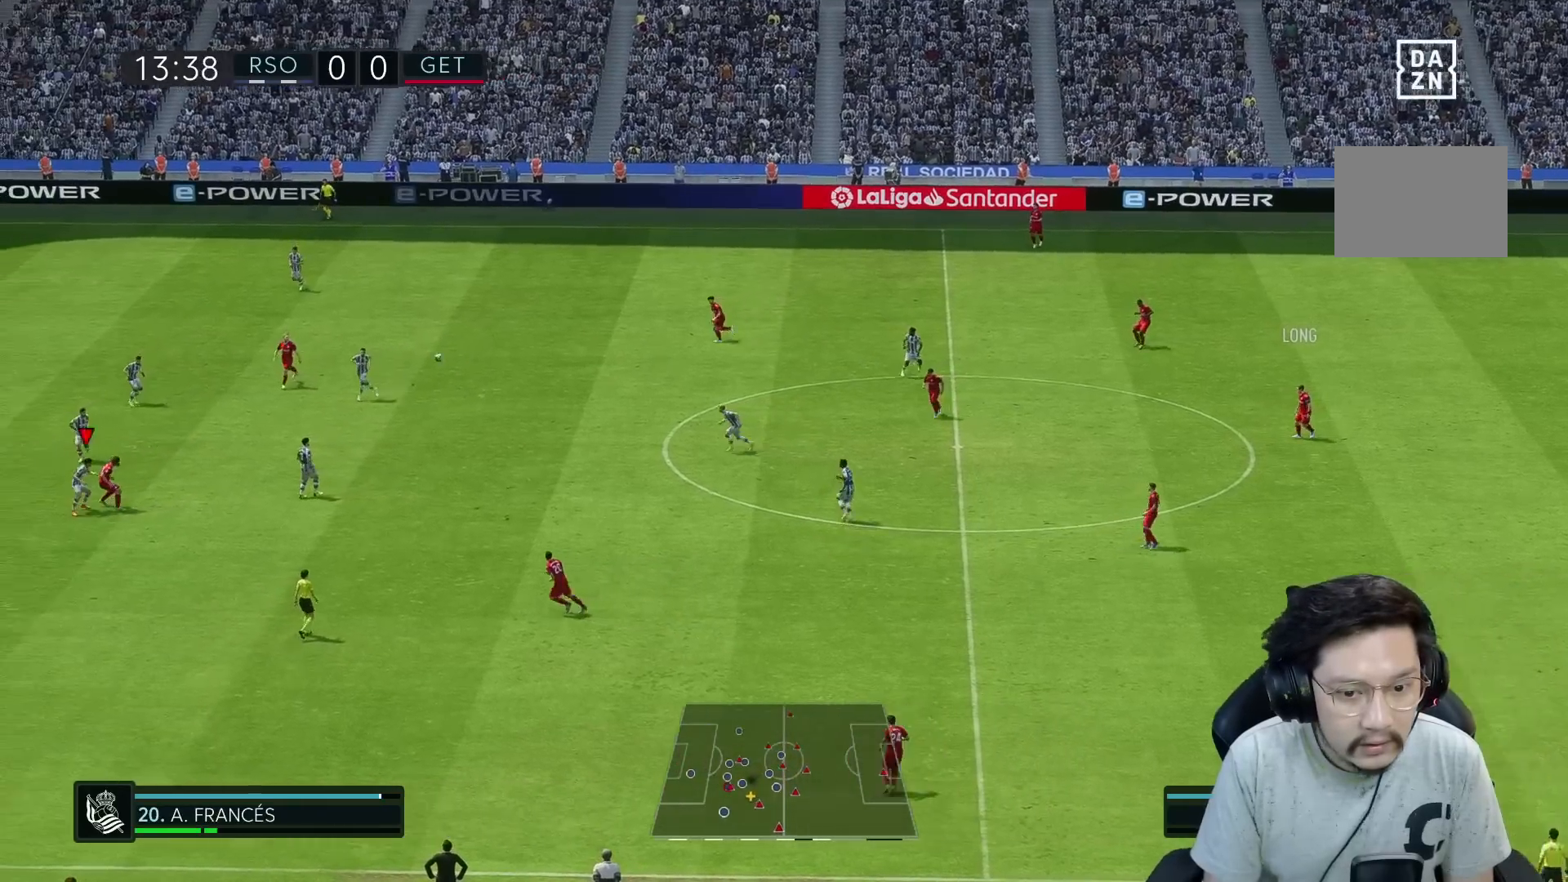
{"dt_ms": 500, "buttons": ["R2"], "left_stick": "up-right", "right_stick": "center", "events": [[33, "A", "up"], [83, "R2", "down"], [117, "left_stick", "up-right"]]}
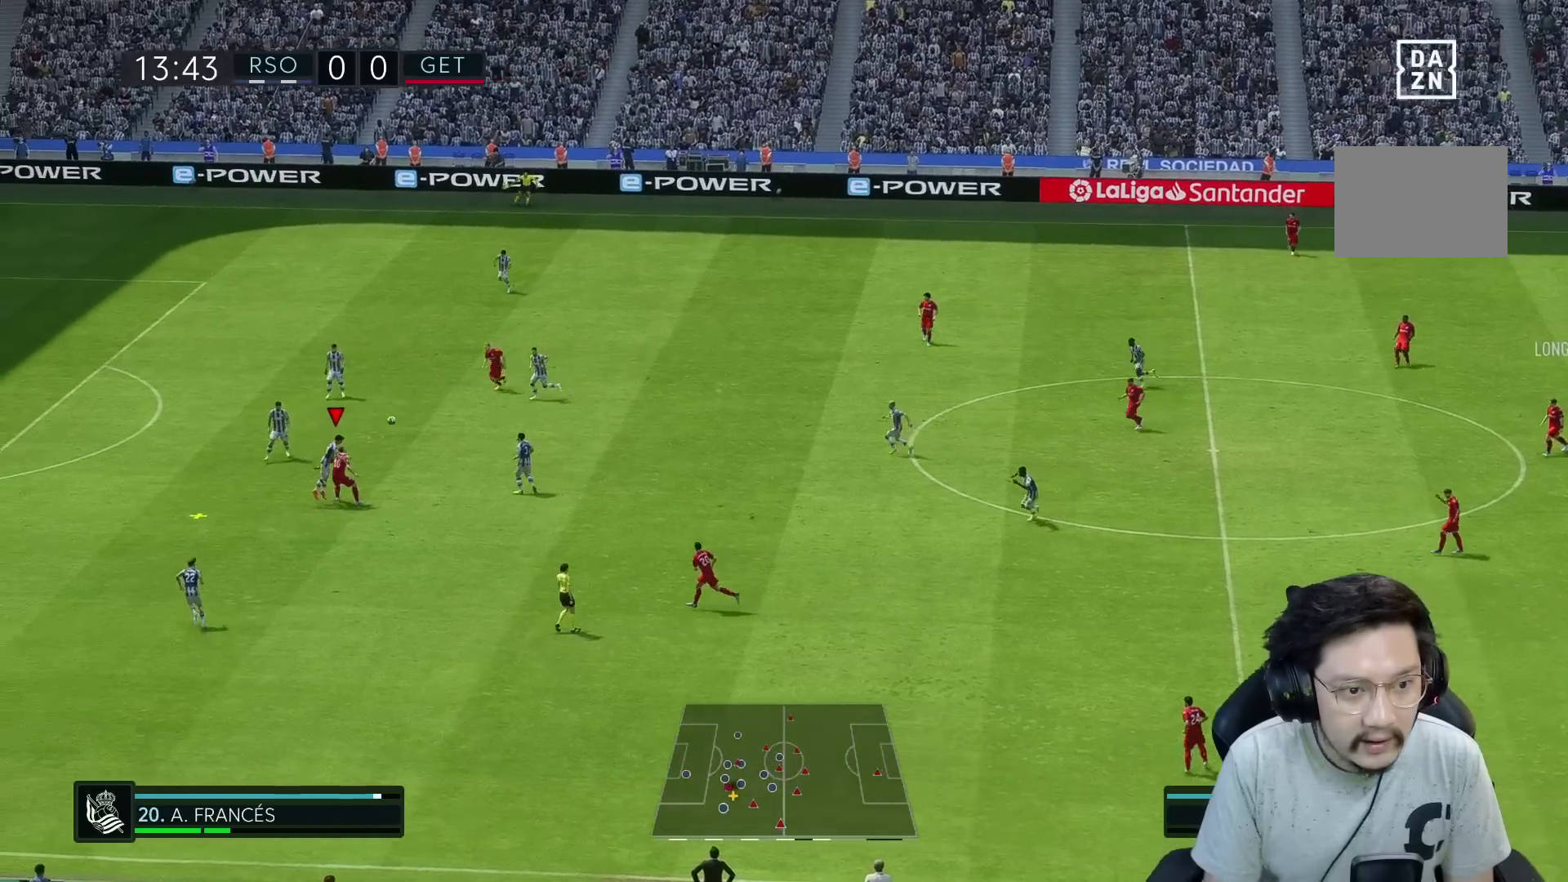
{"dt_ms": 500, "buttons": [], "left_stick": "right", "right_stick": "center", "events": [[300, "left_stick", "right"], [467, "R2", "up"]]}
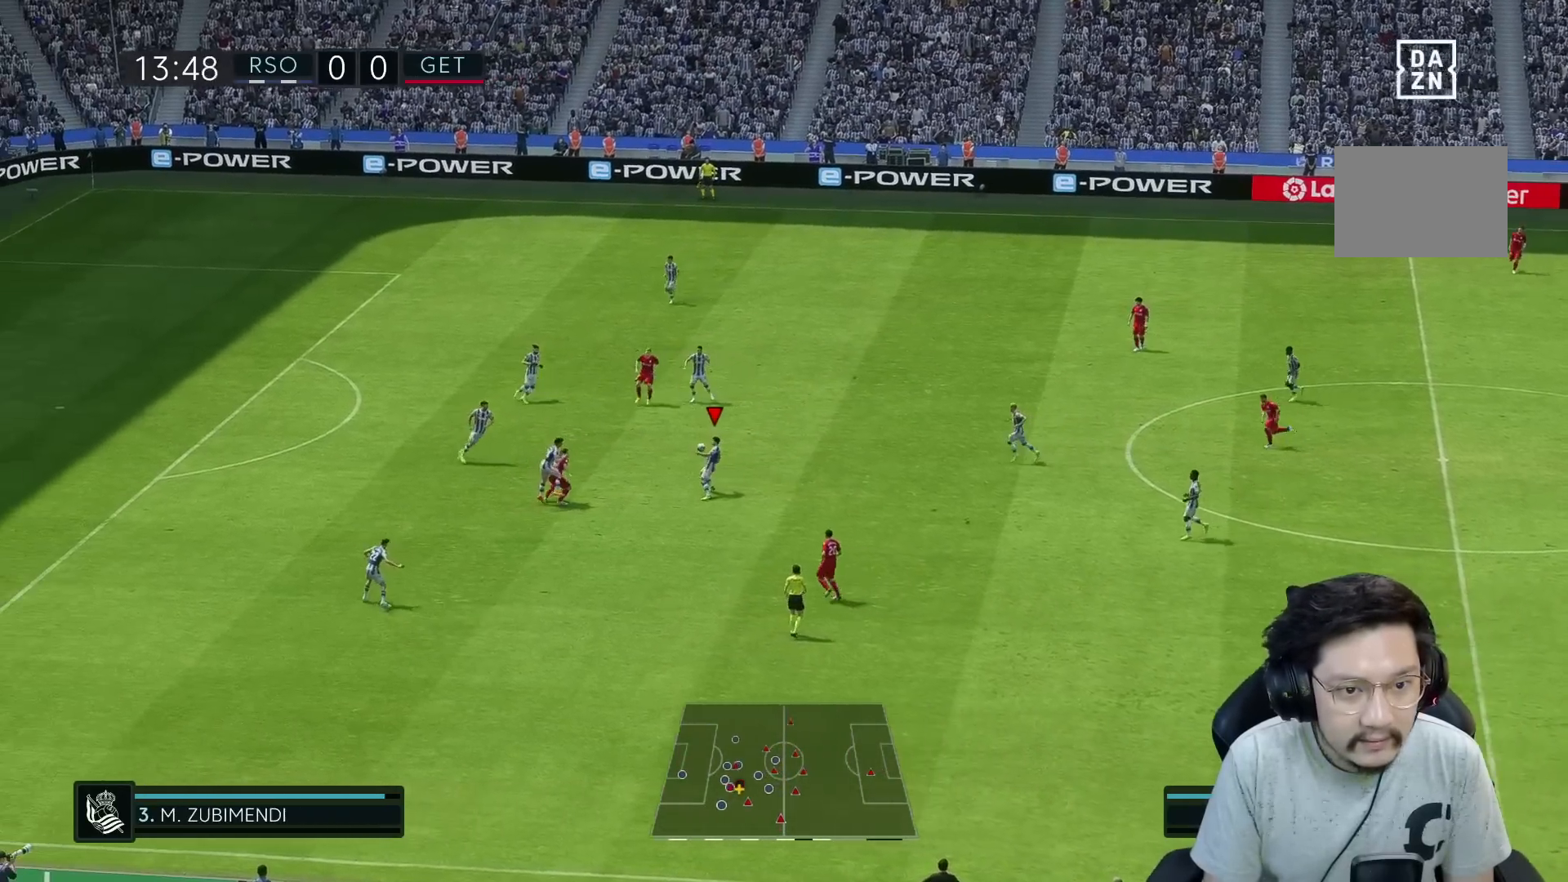
{"dt_ms": 500, "buttons": ["A"], "left_stick": "up-right", "right_stick": "center", "events": [[117, "left_stick", "up-right"], [483, "A", "down"]]}
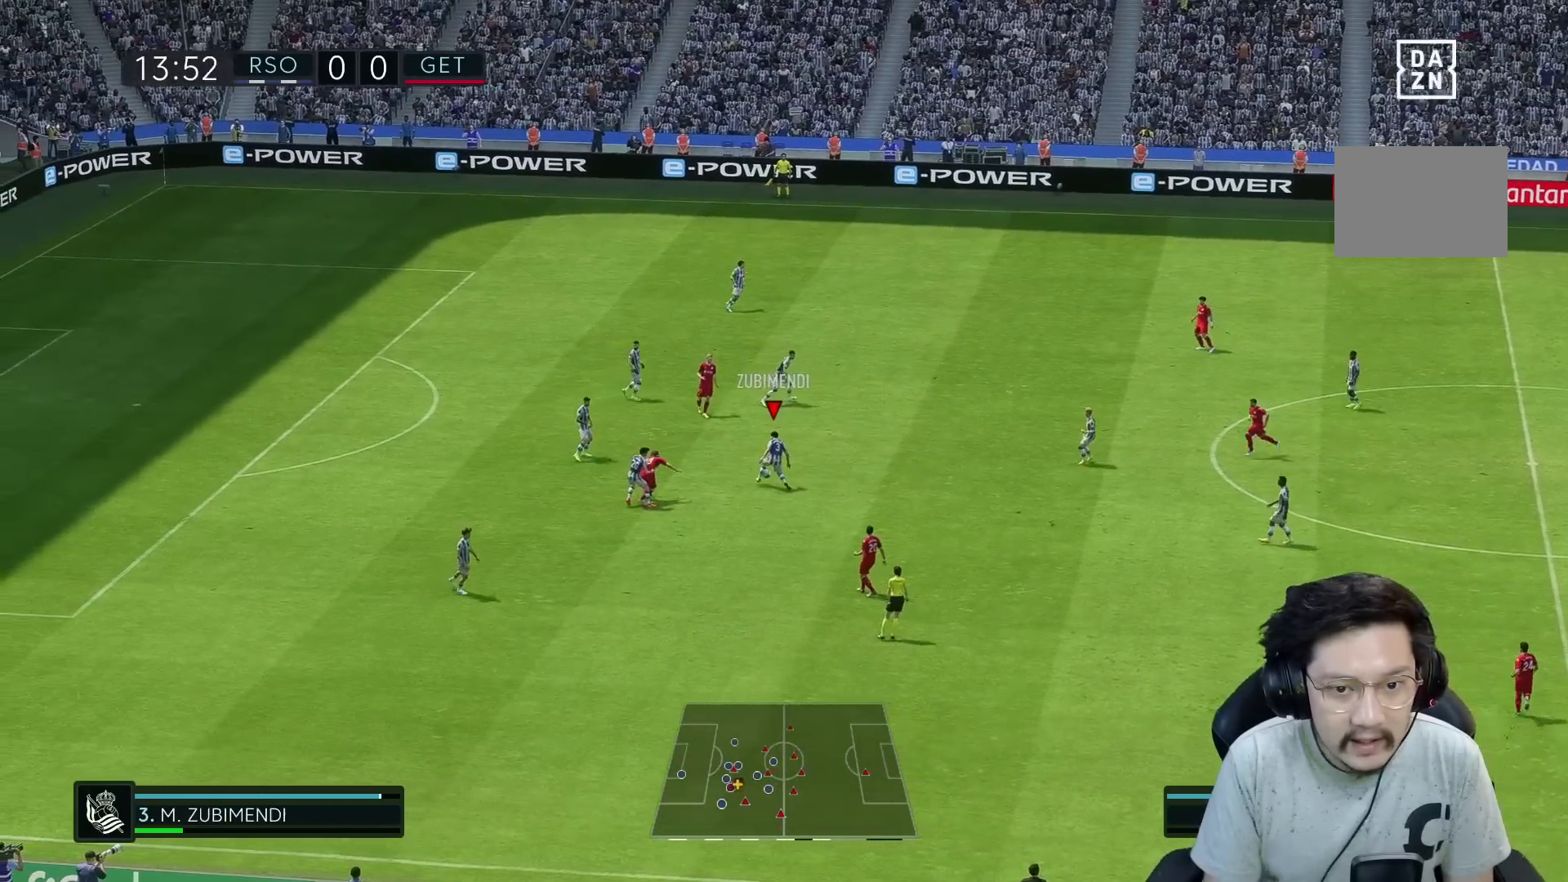
{"dt_ms": 500, "buttons": ["R1"], "left_stick": "down-right", "right_stick": "center", "events": [[83, "A", "up"], [117, "R1", "down"], [117, "left_stick", "right"], [483, "left_stick", "down-right"]]}
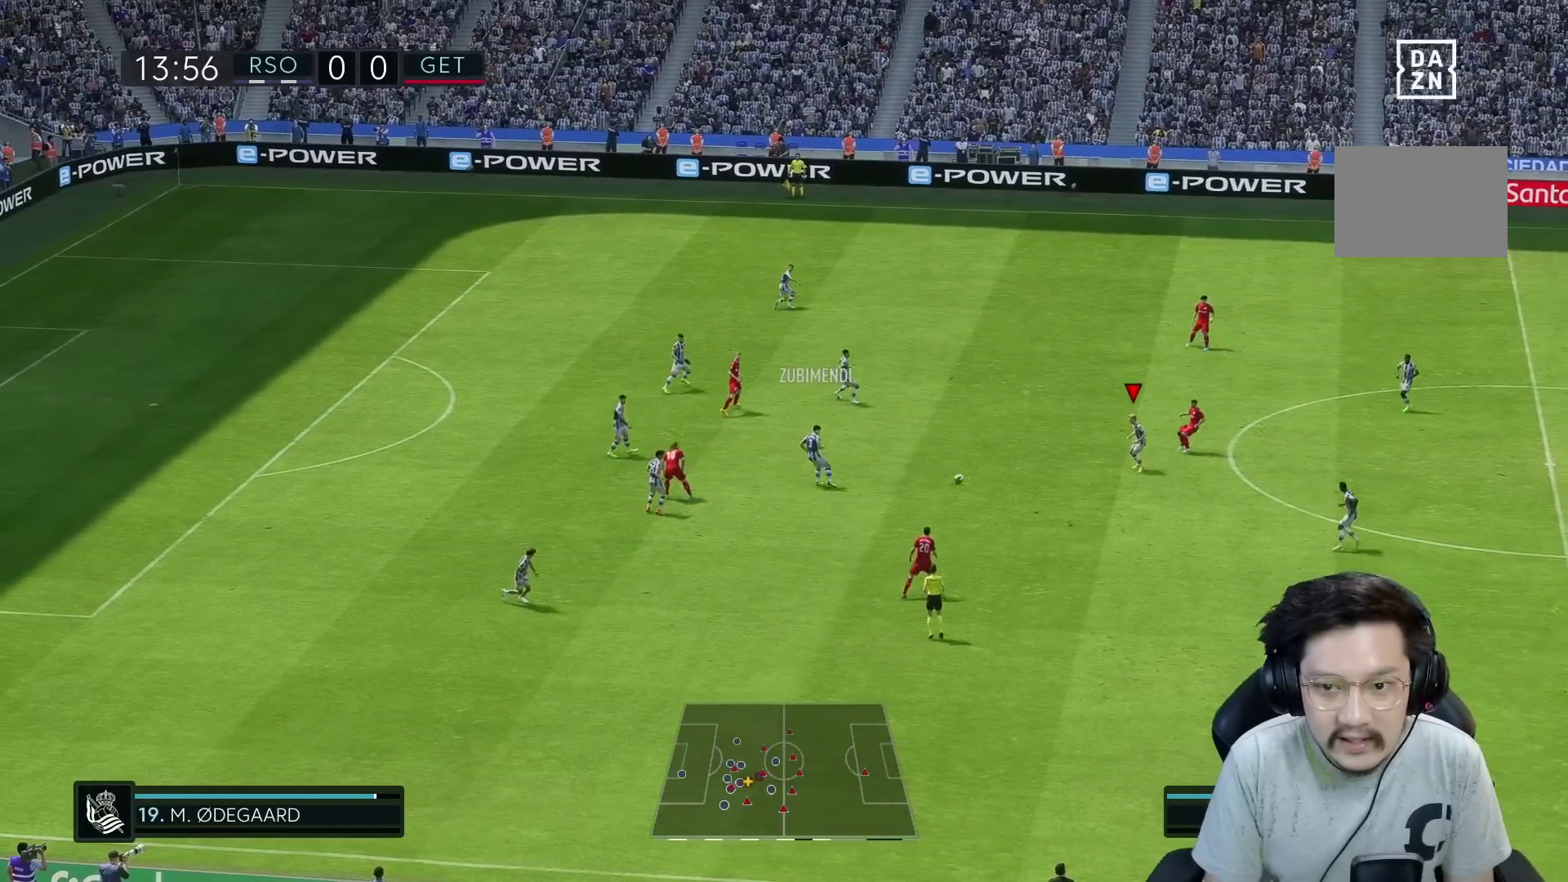
{"dt_ms": 500, "buttons": ["R1"], "left_stick": "down-right", "right_stick": "center", "events": [[283, "L1", "down"], [283, "R1", "up"], [333, "A", "down"], [333, "L1", "up"], [367, "R1", "down"], [383, "A", "up"]]}
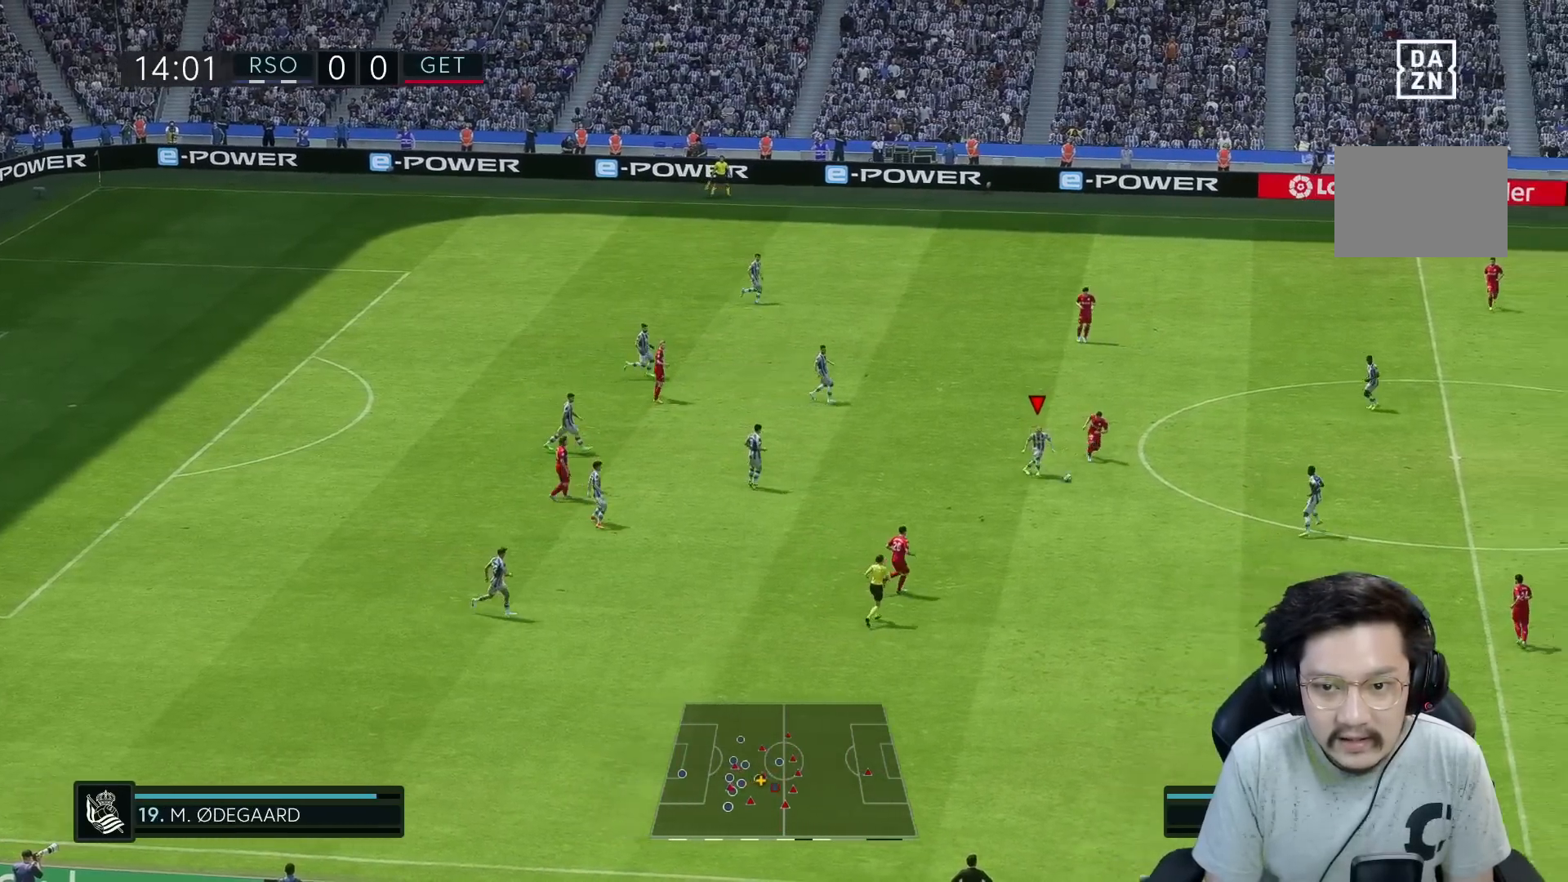
{"dt_ms": 500, "buttons": [], "left_stick": "right", "right_stick": "center", "events": [[167, "R1", "up"], [283, "left_stick", "right"]]}
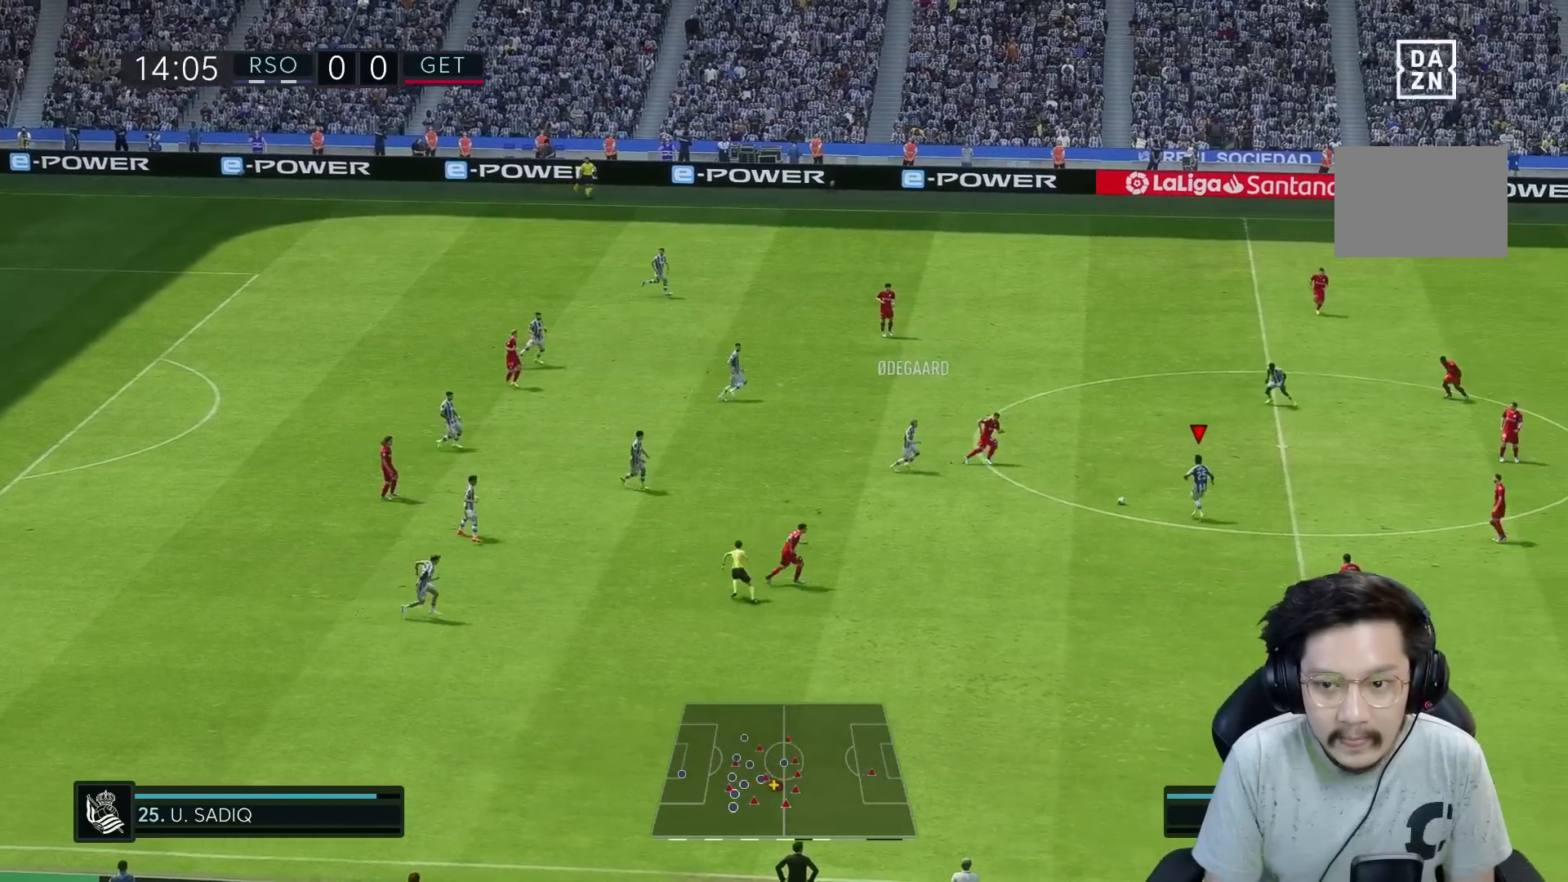
{"dt_ms": 500, "buttons": [], "left_stick": "up-right", "right_stick": "center", "events": [[250, "left_stick", "up-right"]]}
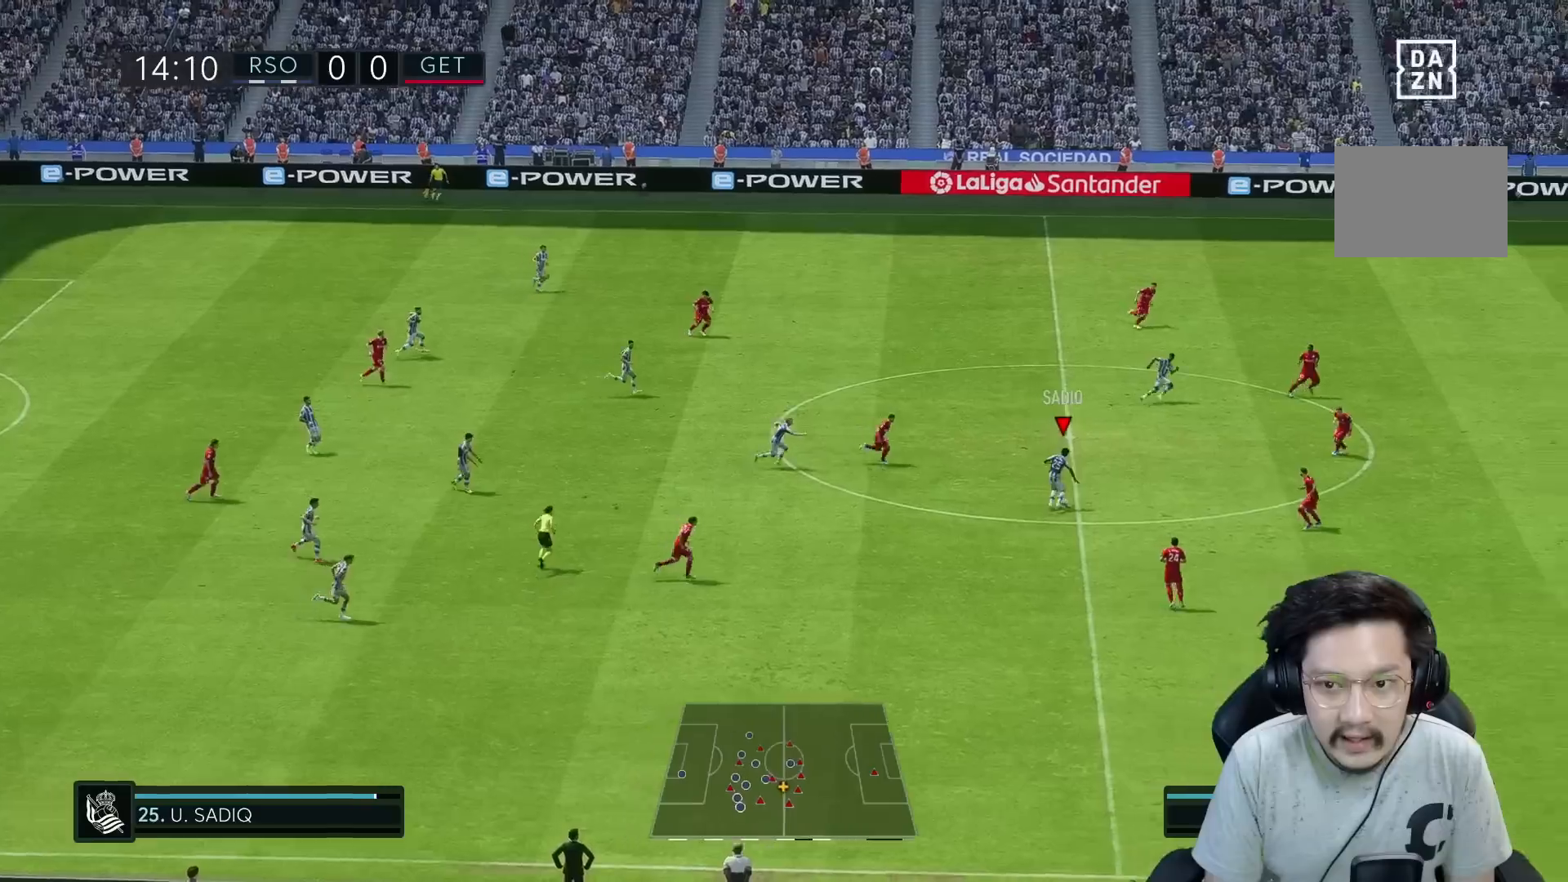
{"dt_ms": 500, "buttons": ["R1"], "left_stick": "up-right", "right_stick": "center", "events": [[383, "R1", "down"]]}
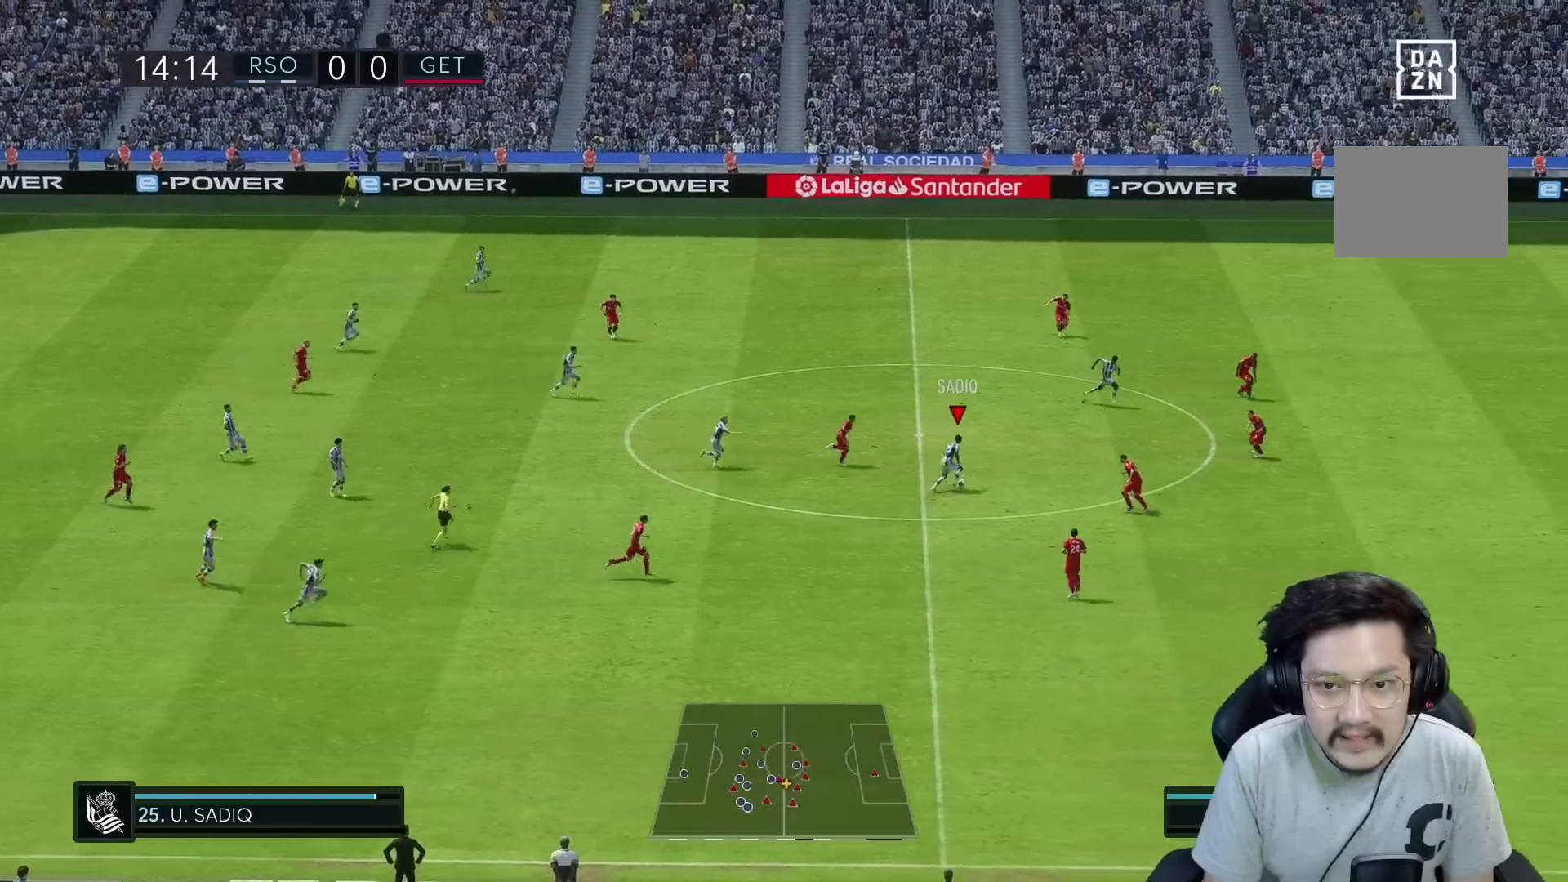
{"dt_ms": 500, "buttons": ["Y", "R1"], "left_stick": "up-right", "right_stick": "center", "events": [[450, "Y", "down"]]}
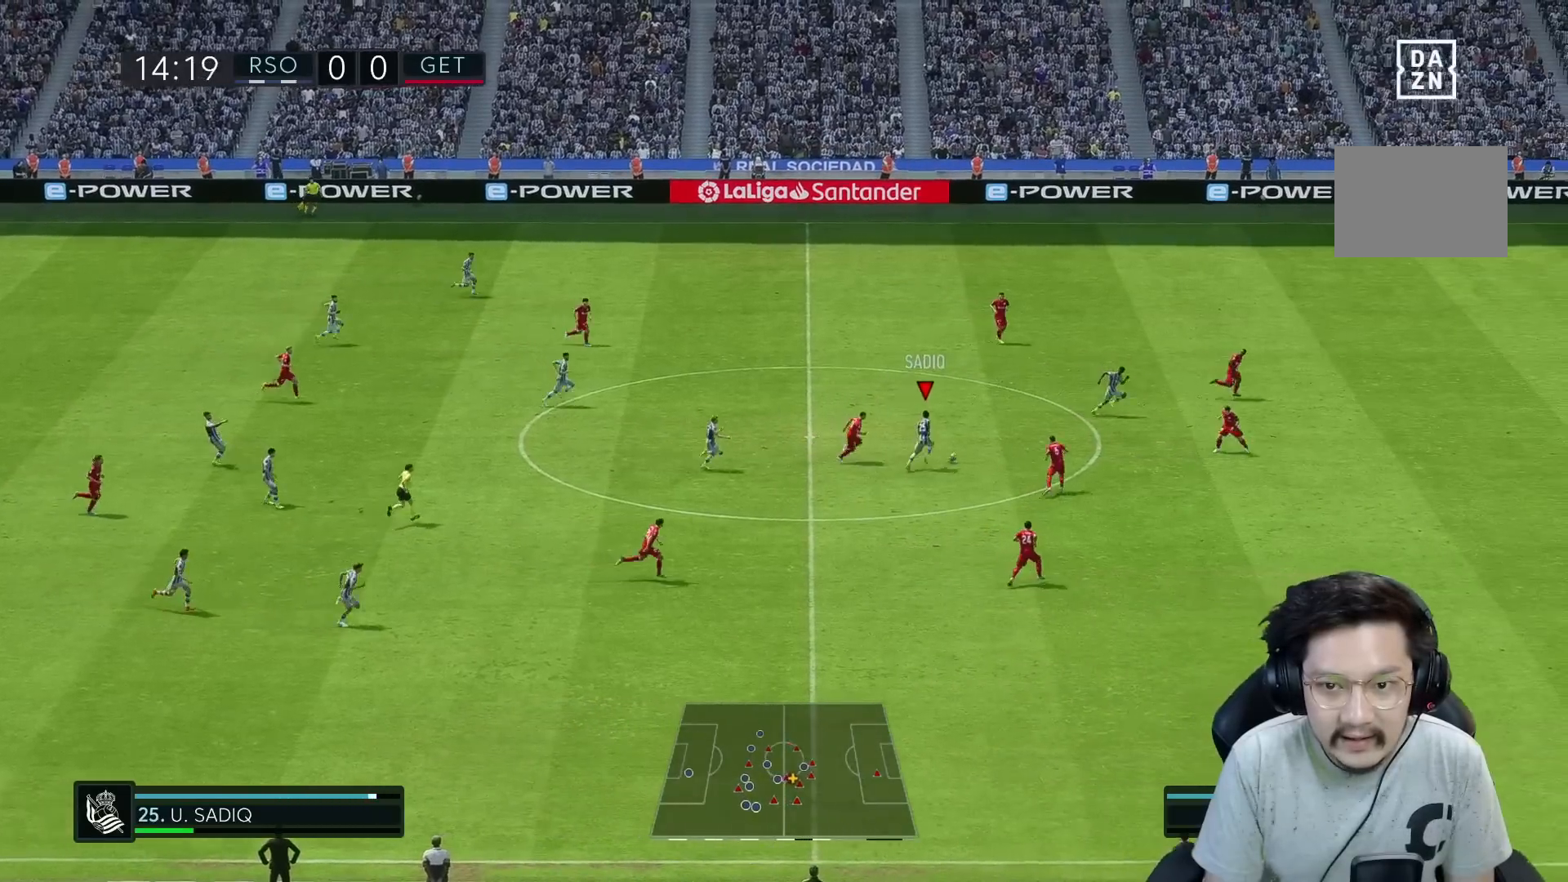
{"dt_ms": 500, "buttons": ["R1"], "left_stick": "up-right", "right_stick": "center", "events": [[150, "Y", "up"]]}
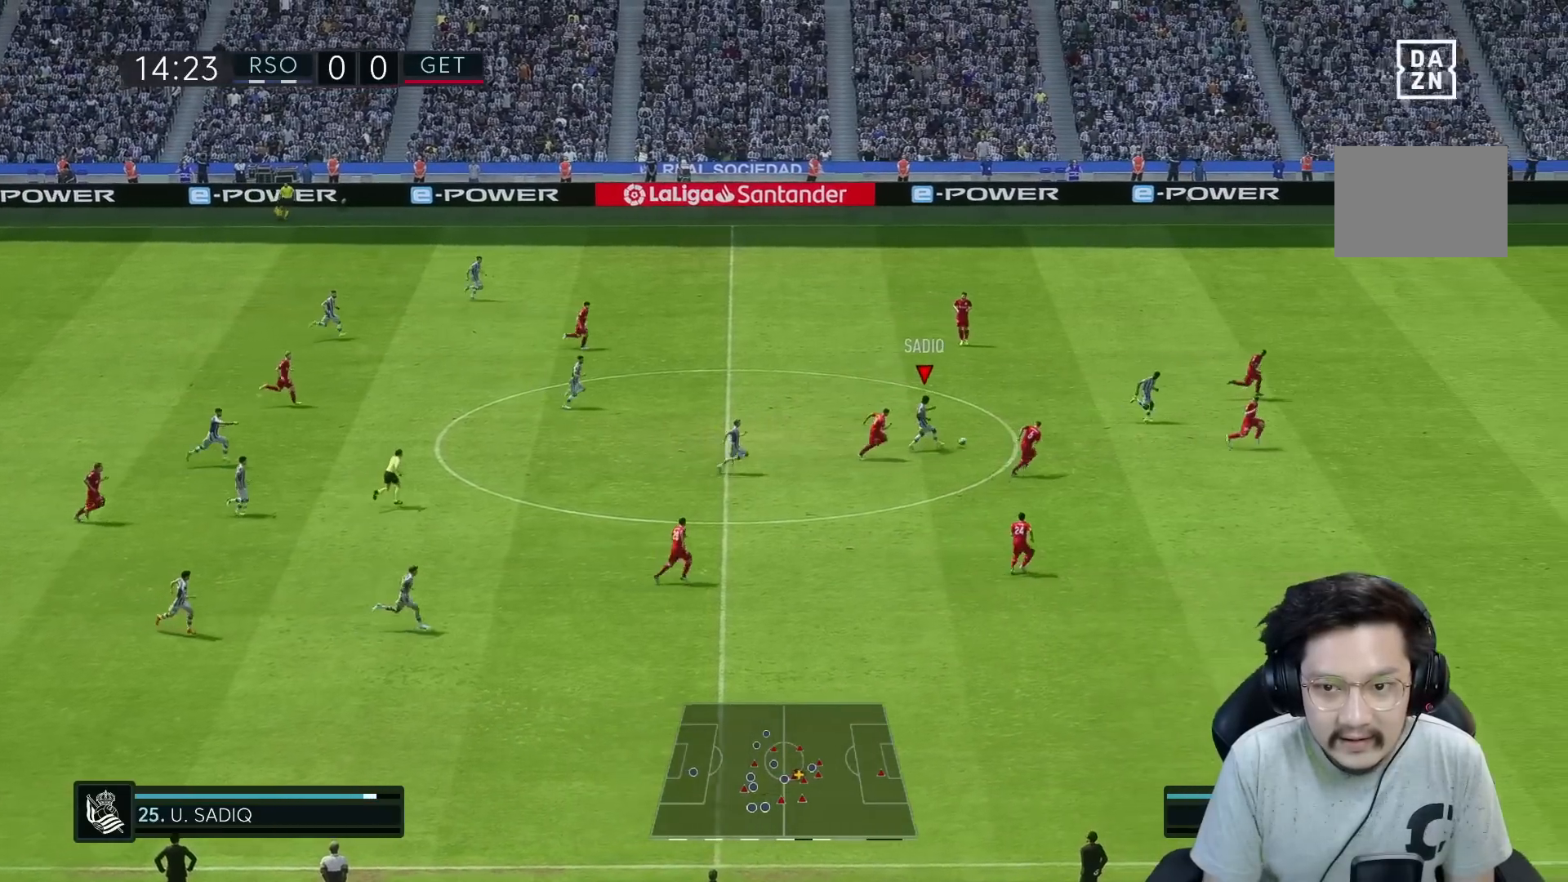
{"dt_ms": 500, "buttons": [], "left_stick": "up-right", "right_stick": "center", "events": [[450, "R1", "up"]]}
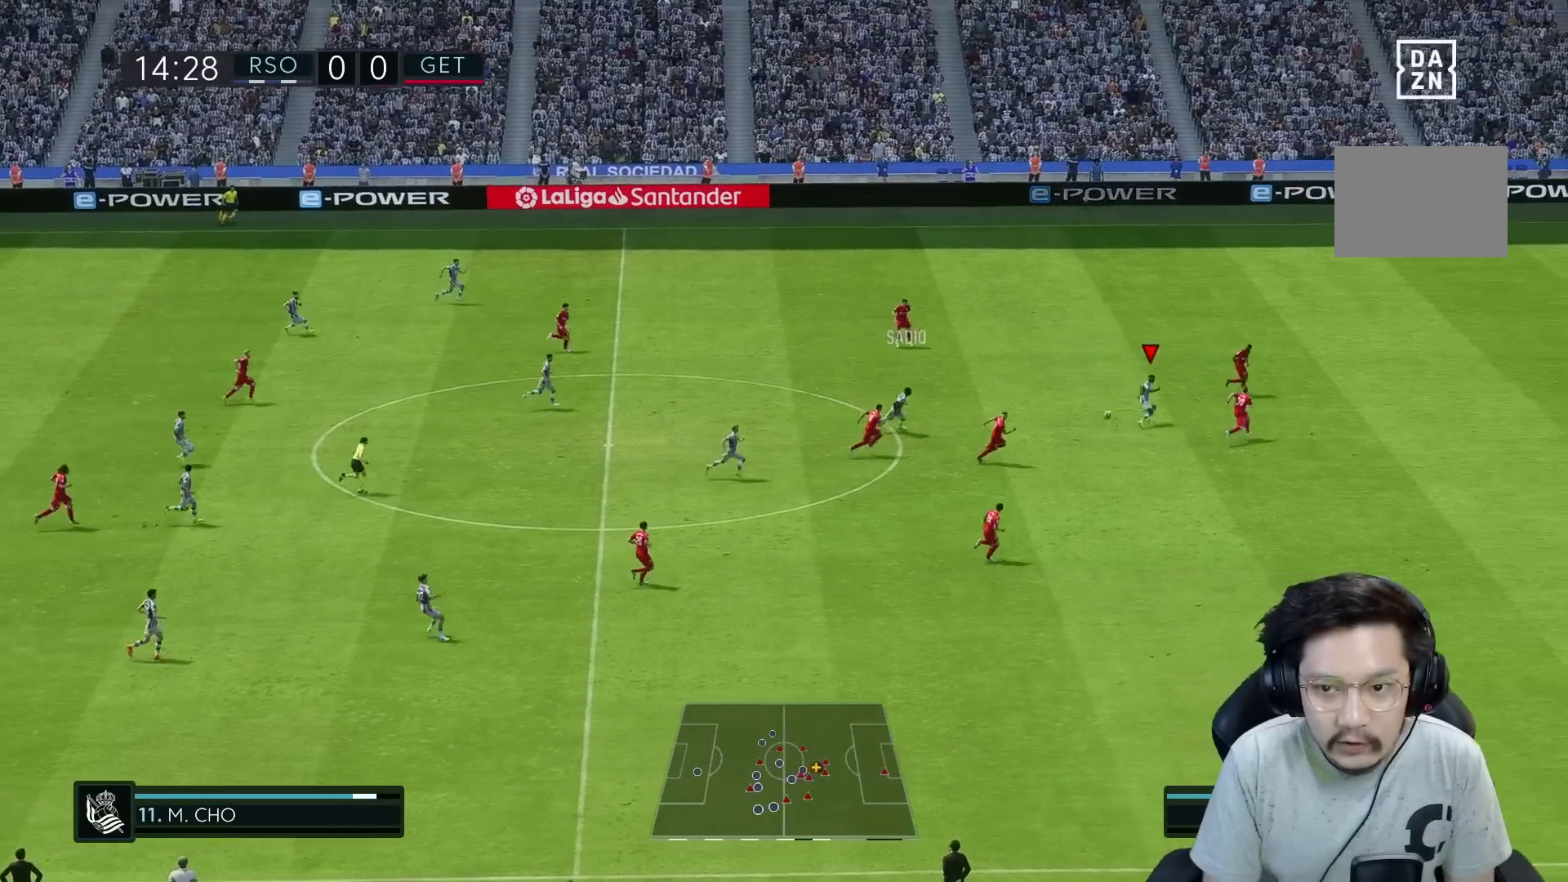
{"dt_ms": 500, "buttons": ["R1"], "left_stick": "up", "right_stick": "center", "events": [[50, "left_stick", "up"], [217, "R2", "down"], [317, "R2", "up"], [333, "R1", "down"]]}
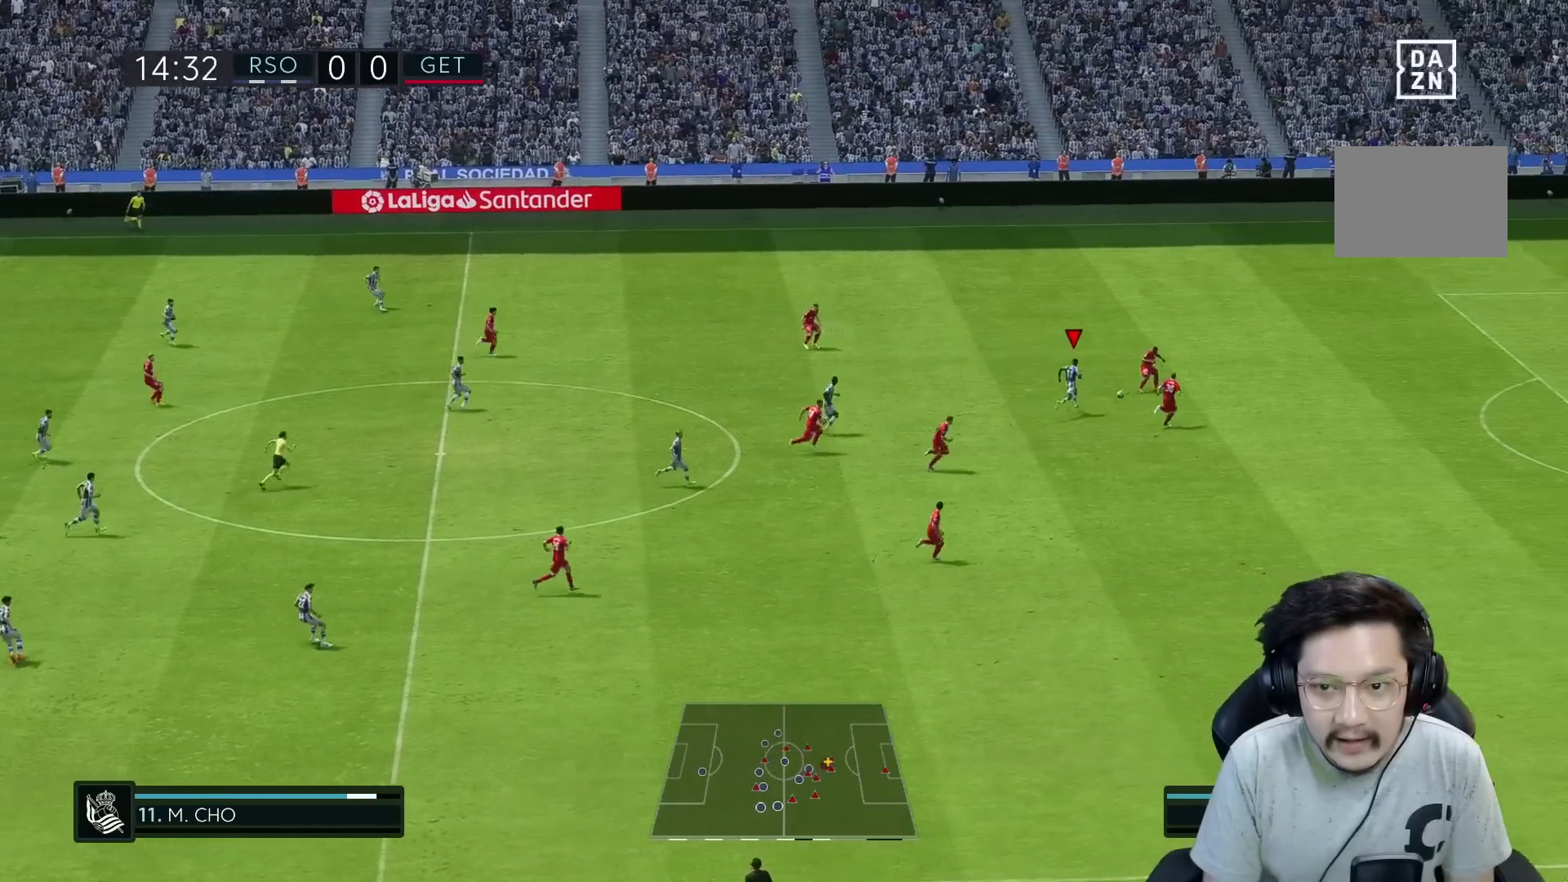
{"dt_ms": 500, "buttons": ["R1", "R2"], "left_stick": "up", "right_stick": "center", "events": [[317, "R2", "down"], [383, "R1", "up"], [500, "R1", "down"]]}
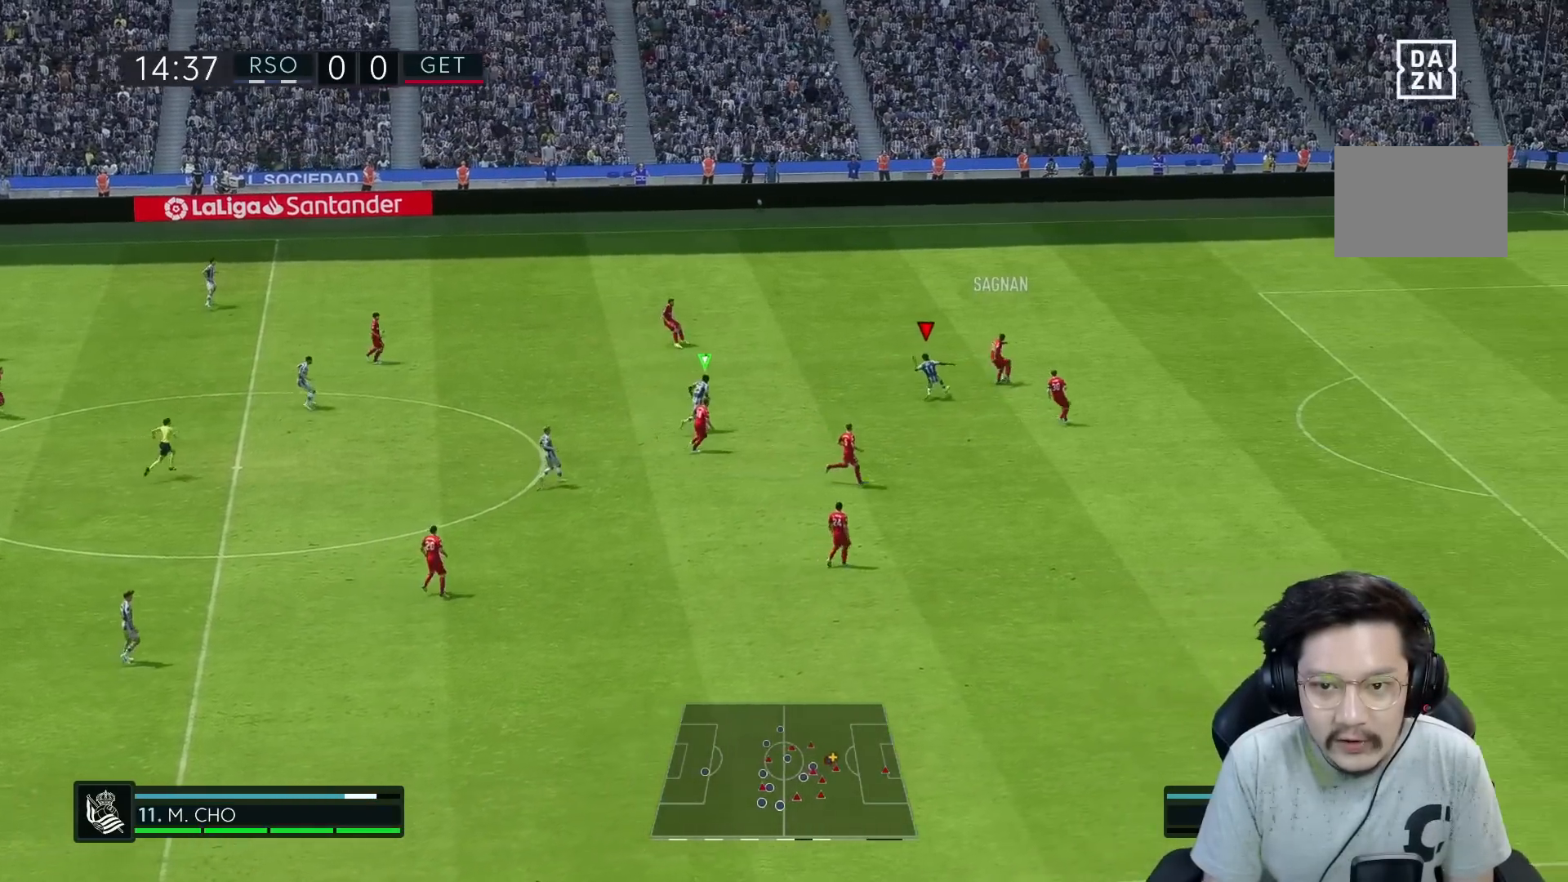
{"dt_ms": 500, "buttons": ["R1", "R2"], "left_stick": "up", "right_stick": "center", "events": []}
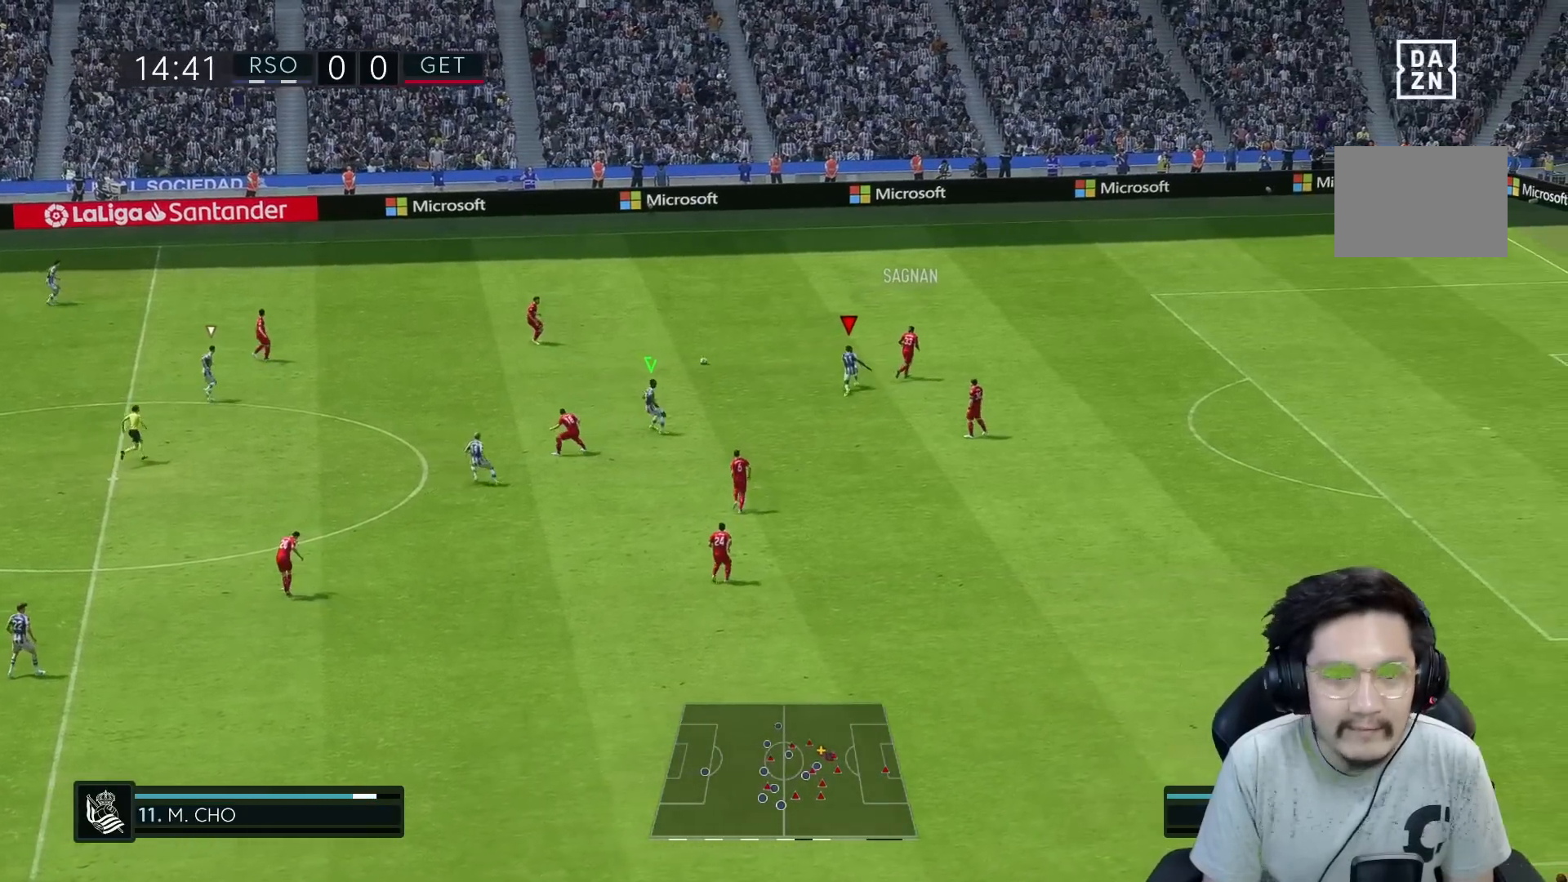
{"dt_ms": 500, "buttons": [], "left_stick": "up", "right_stick": "center", "events": [[33, "L1", "down"], [50, "R1", "up"], [133, "R2", "up"], [133, "left_stick", "up-left"], [150, "L1", "up"], [233, "R1", "down"], [450, "left_stick", "up"], [483, "R1", "up"]]}
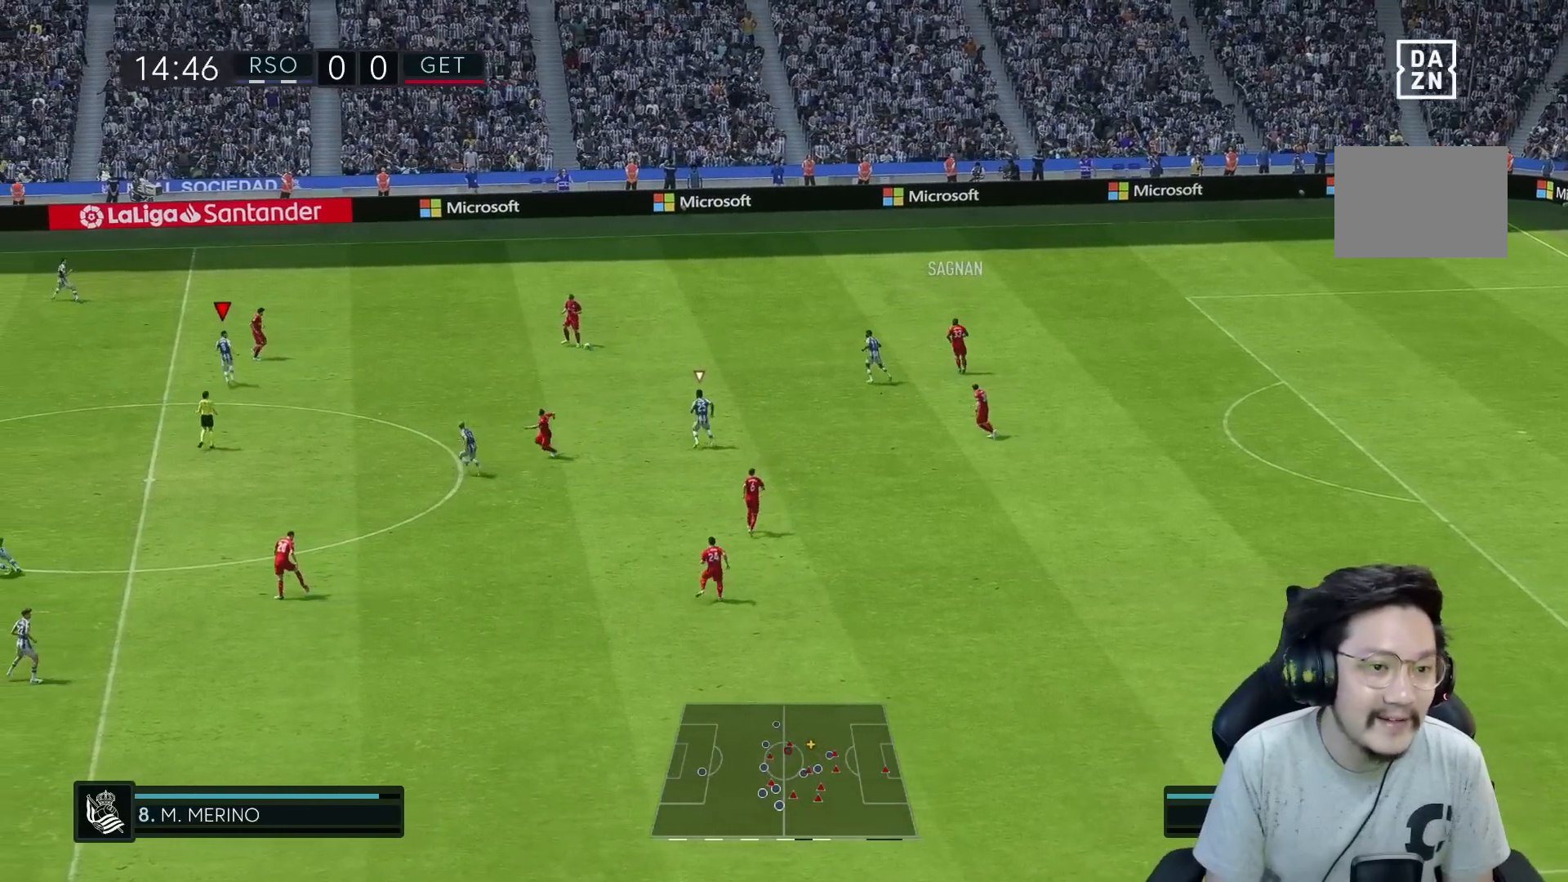
{"dt_ms": 500, "buttons": ["R1", "R2"], "left_stick": "up-right", "right_stick": "center", "events": [[250, "R2", "down"], [450, "left_stick", "up-right"], [483, "R1", "down"]]}
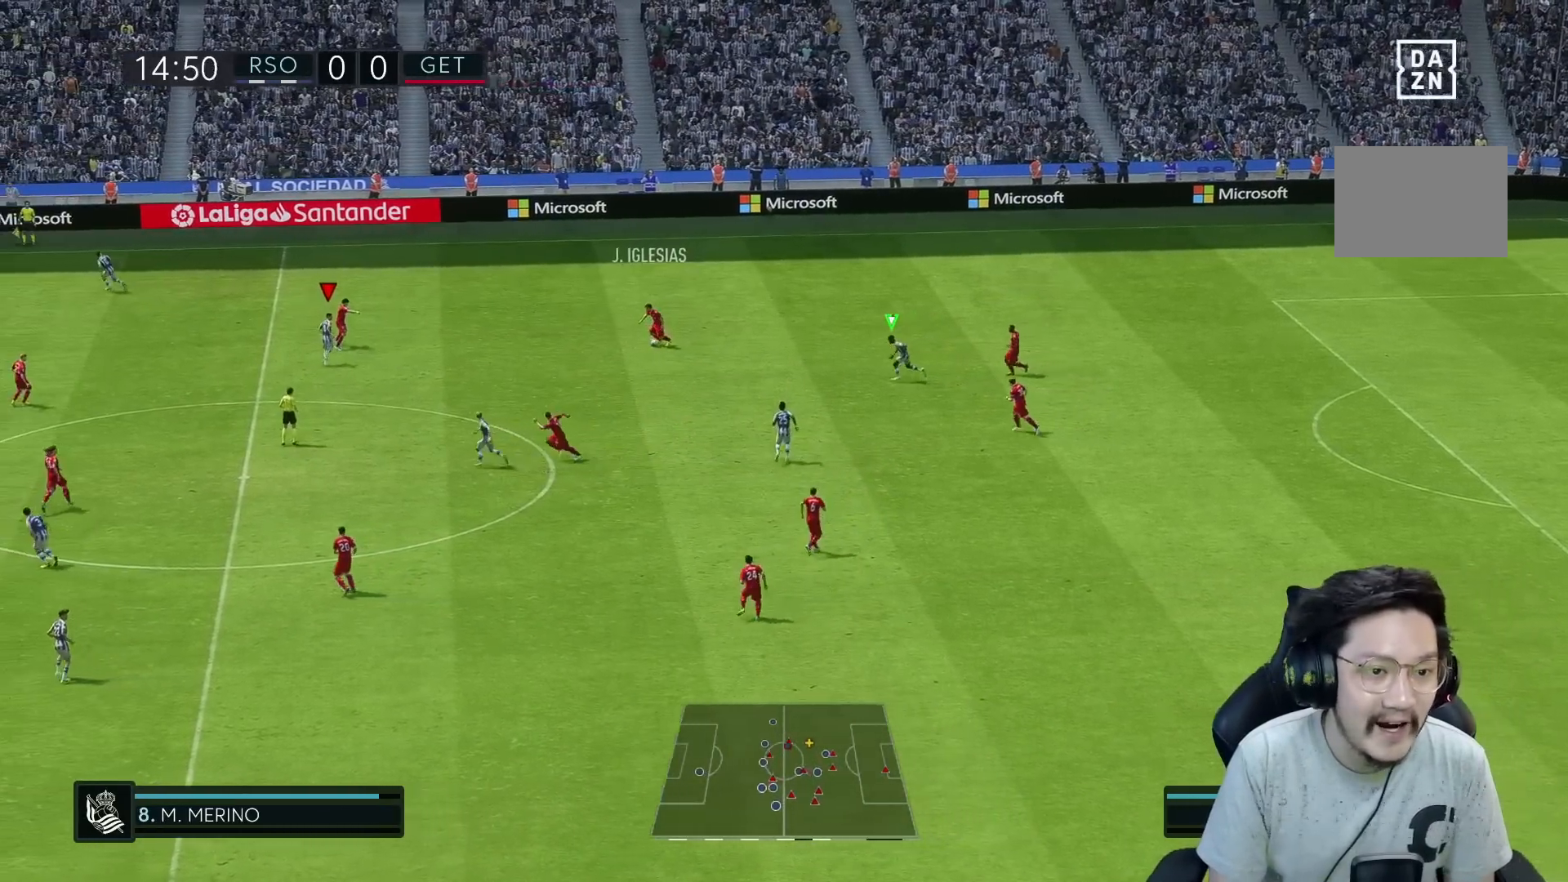
{"dt_ms": 500, "buttons": ["L2"], "left_stick": "down-right", "right_stick": "center", "events": [[17, "L2", "down"], [217, "left_stick", "right"], [350, "R1", "up"], [450, "left_stick", "down-right"], [483, "R2", "up"]]}